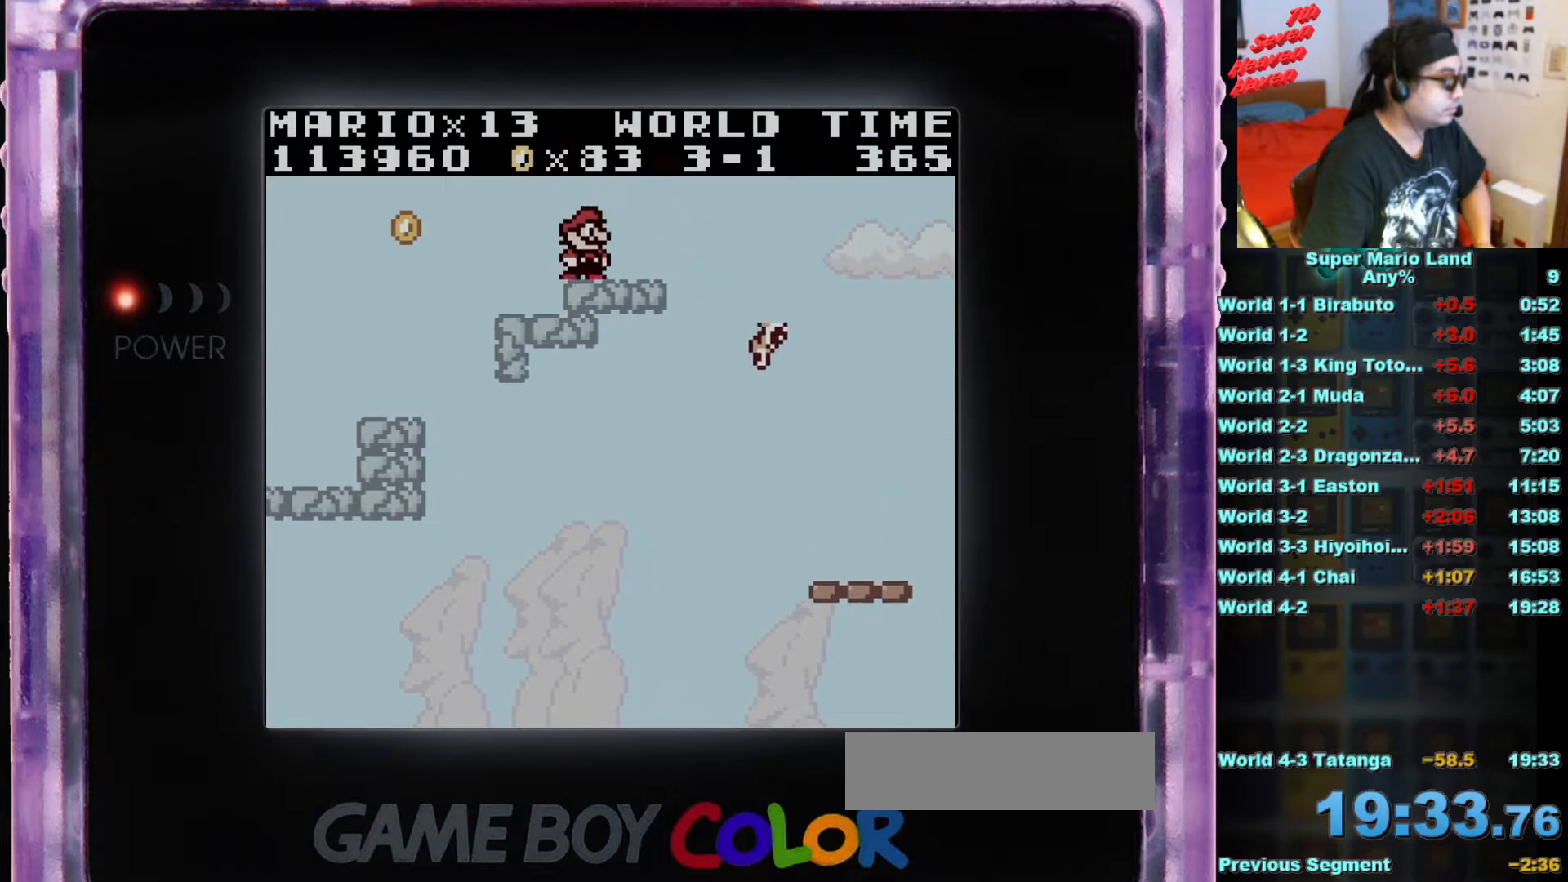
Gameplay with a controller (Nintendo layout); each line is a JSON object with the inputs held at the frame after it. "events" lists button and stick changes between this image and that frame as [ms after this image, input, new state], when the widget could be followed in between. Not read: L3 R3.
{"buttons": ["DPAD_RIGHT"], "events": [[83, "A", "down"], [367, "A", "up"]]}
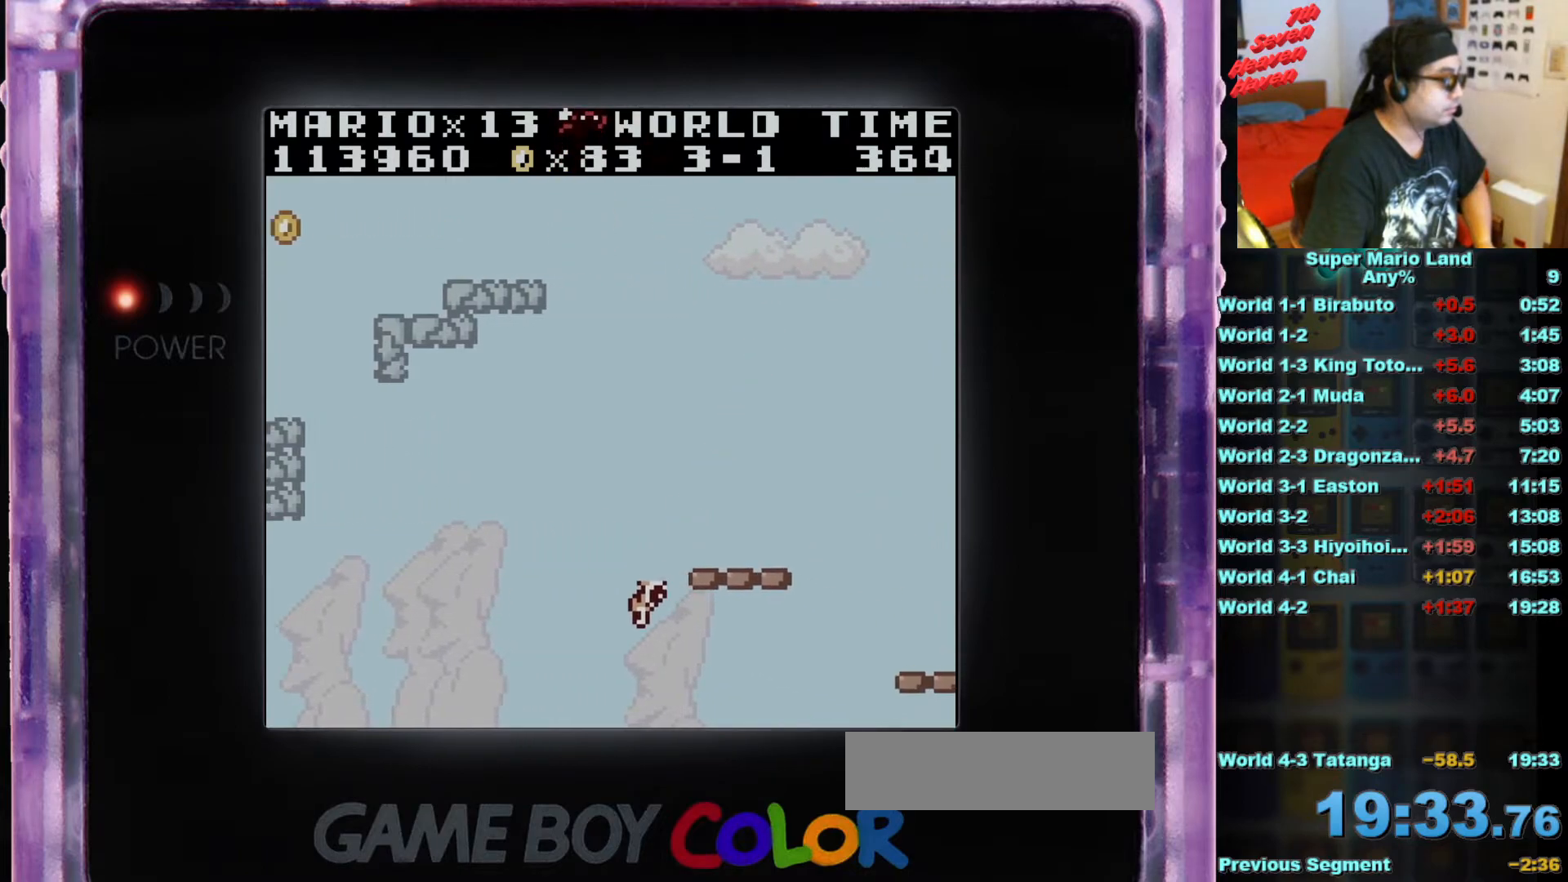
{"buttons": [], "events": [[150, "B", "down"], [300, "B", "up"], [334, "DPAD_RIGHT", "up"]]}
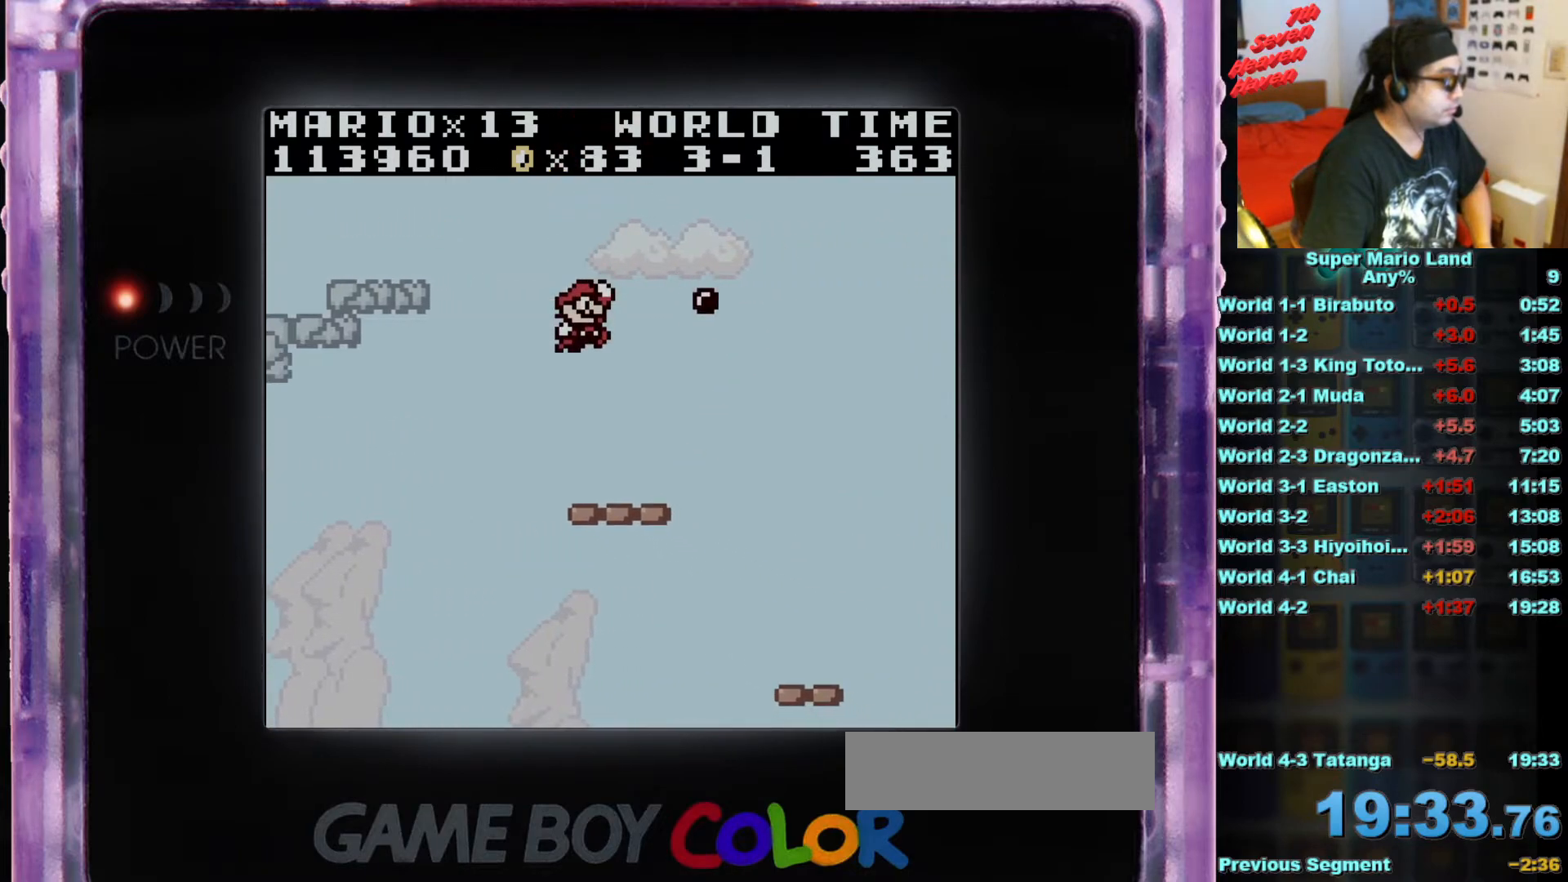
{"buttons": ["A", "DPAD_RIGHT"], "events": [[317, "DPAD_RIGHT", "down"], [467, "A", "down"]]}
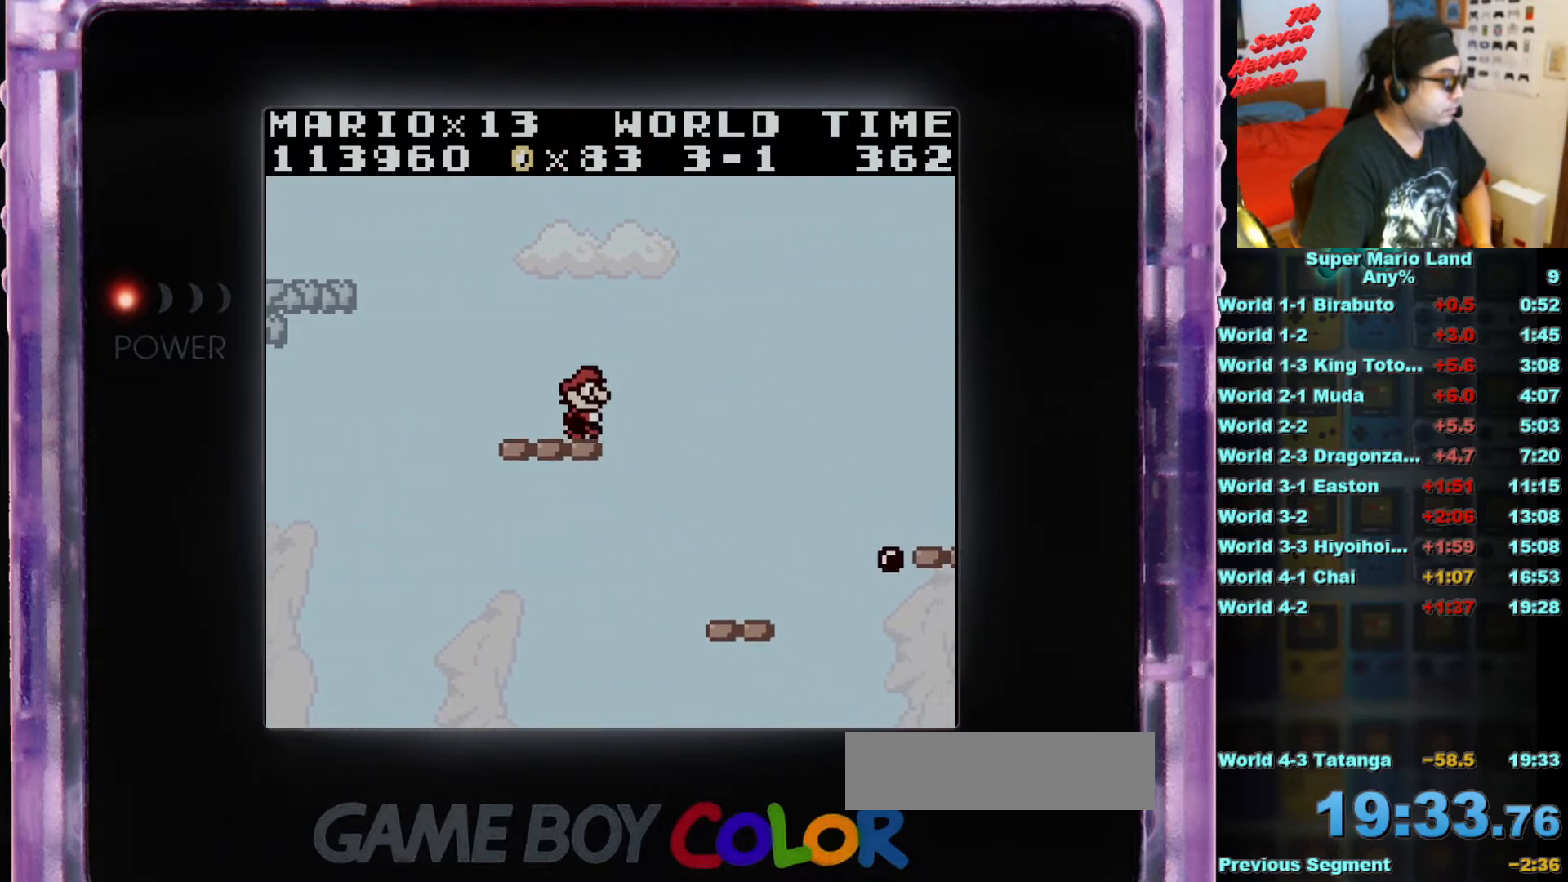
{"buttons": [], "events": [[167, "A", "up"], [384, "DPAD_RIGHT", "up"]]}
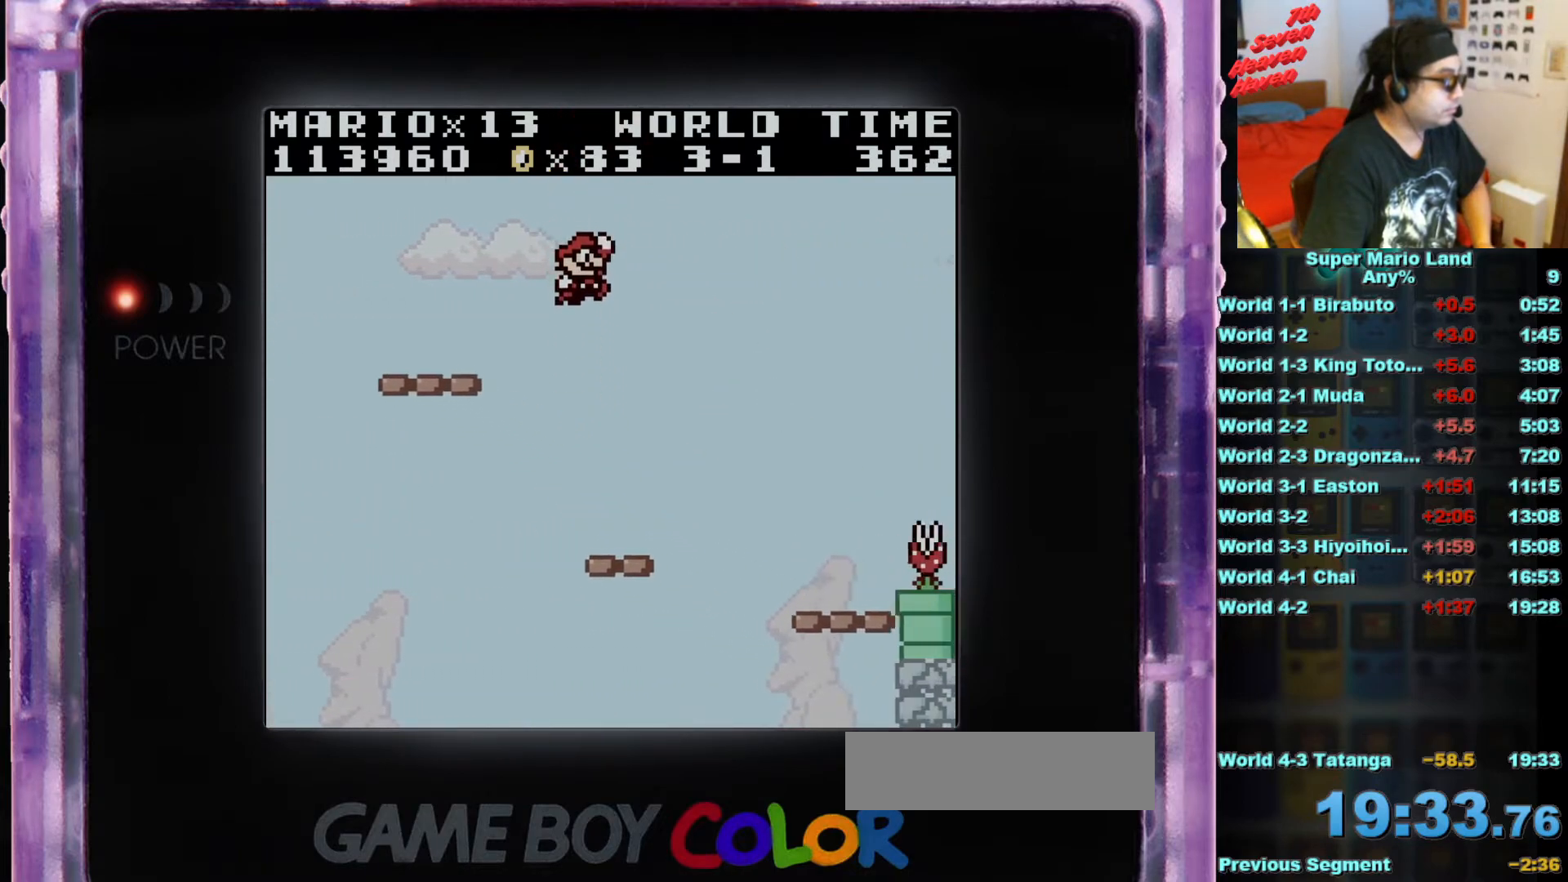
{"buttons": ["A", "DPAD_RIGHT"], "events": [[417, "DPAD_RIGHT", "down"], [467, "A", "down"]]}
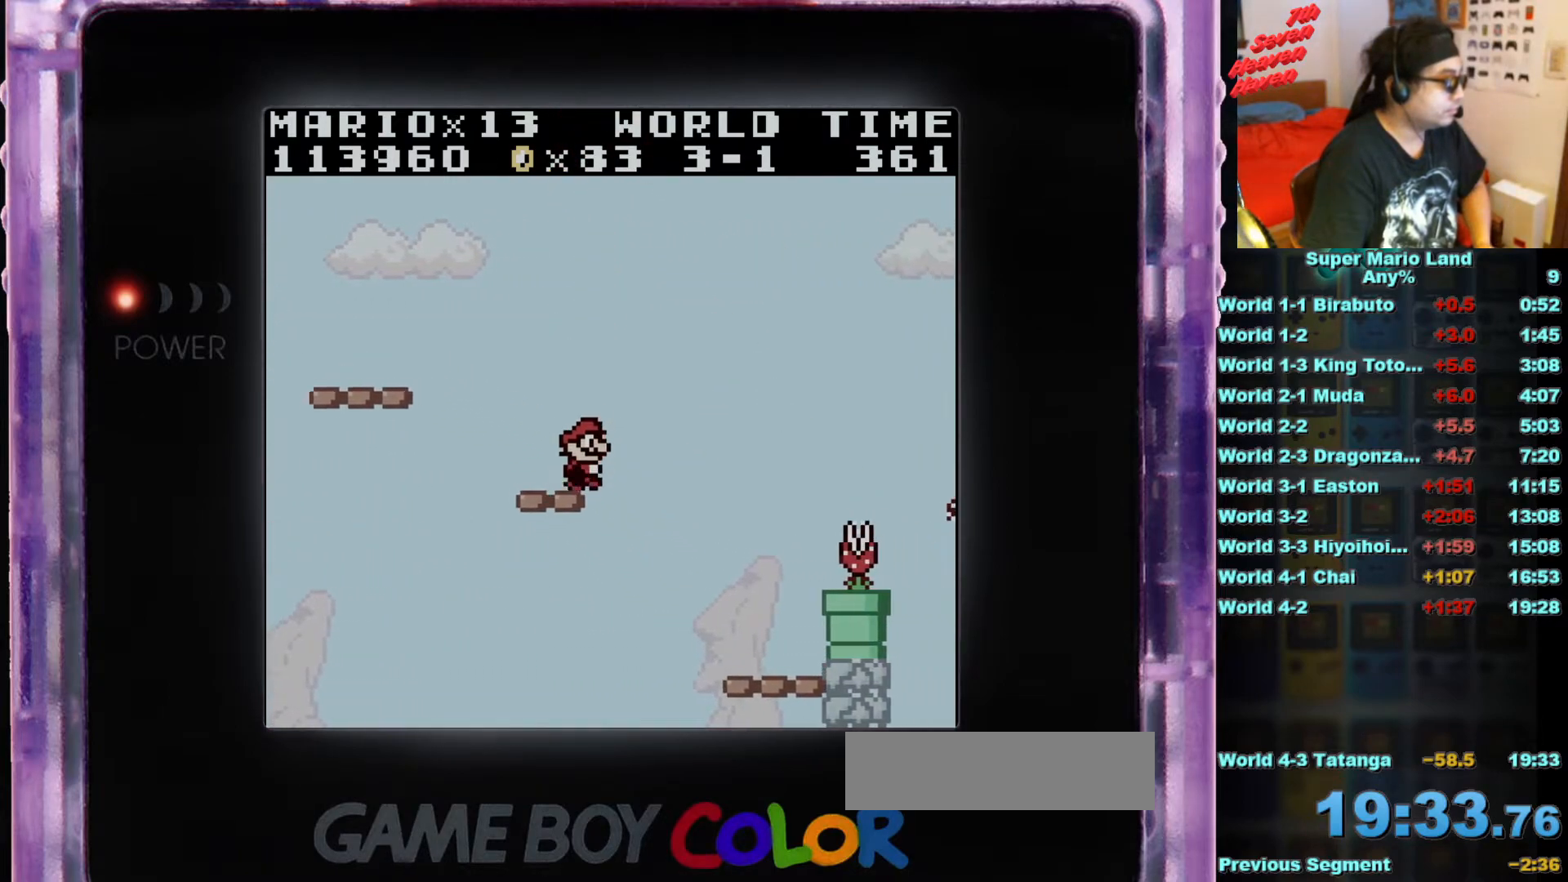
{"buttons": [], "events": [[117, "A", "up"], [300, "B", "down"], [384, "DPAD_RIGHT", "up"], [401, "B", "up"]]}
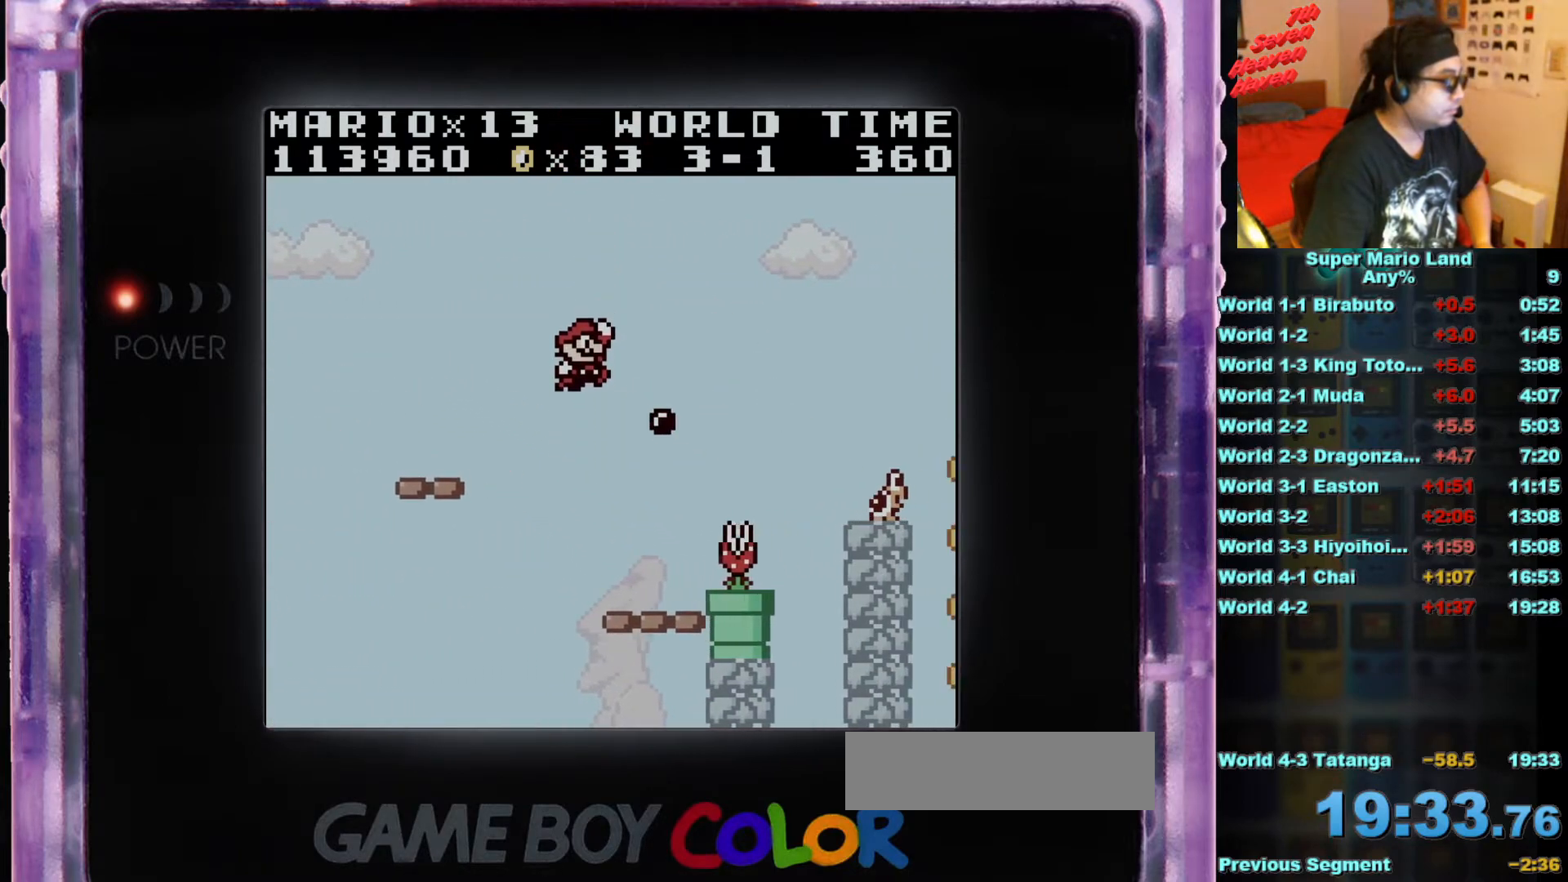
{"buttons": [], "events": []}
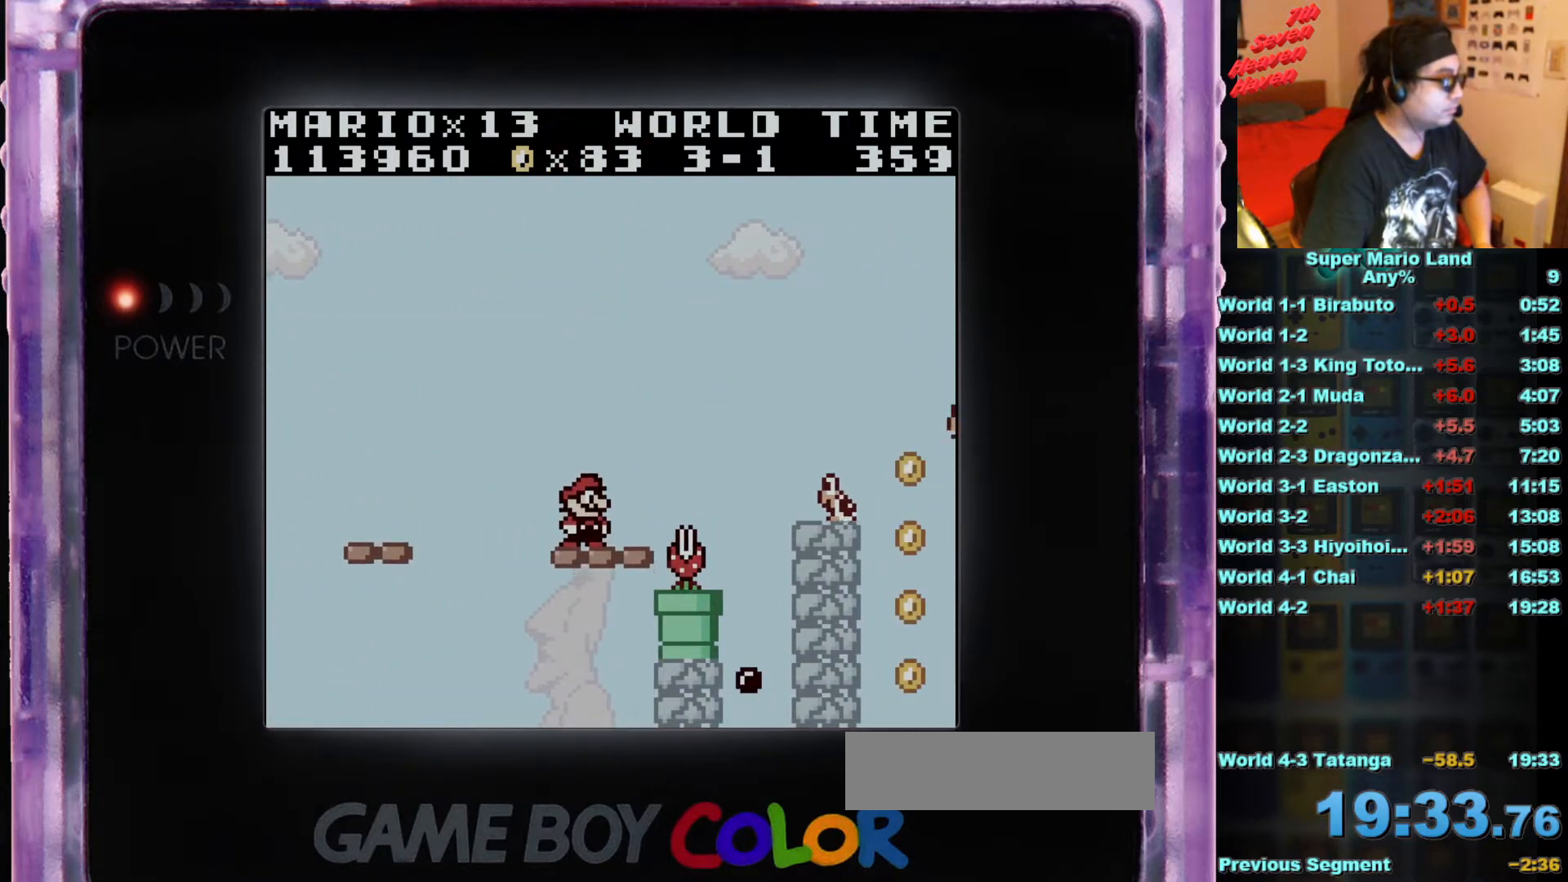
{"buttons": ["DPAD_RIGHT"], "events": [[100, "B", "down"], [250, "B", "up"], [467, "DPAD_RIGHT", "down"]]}
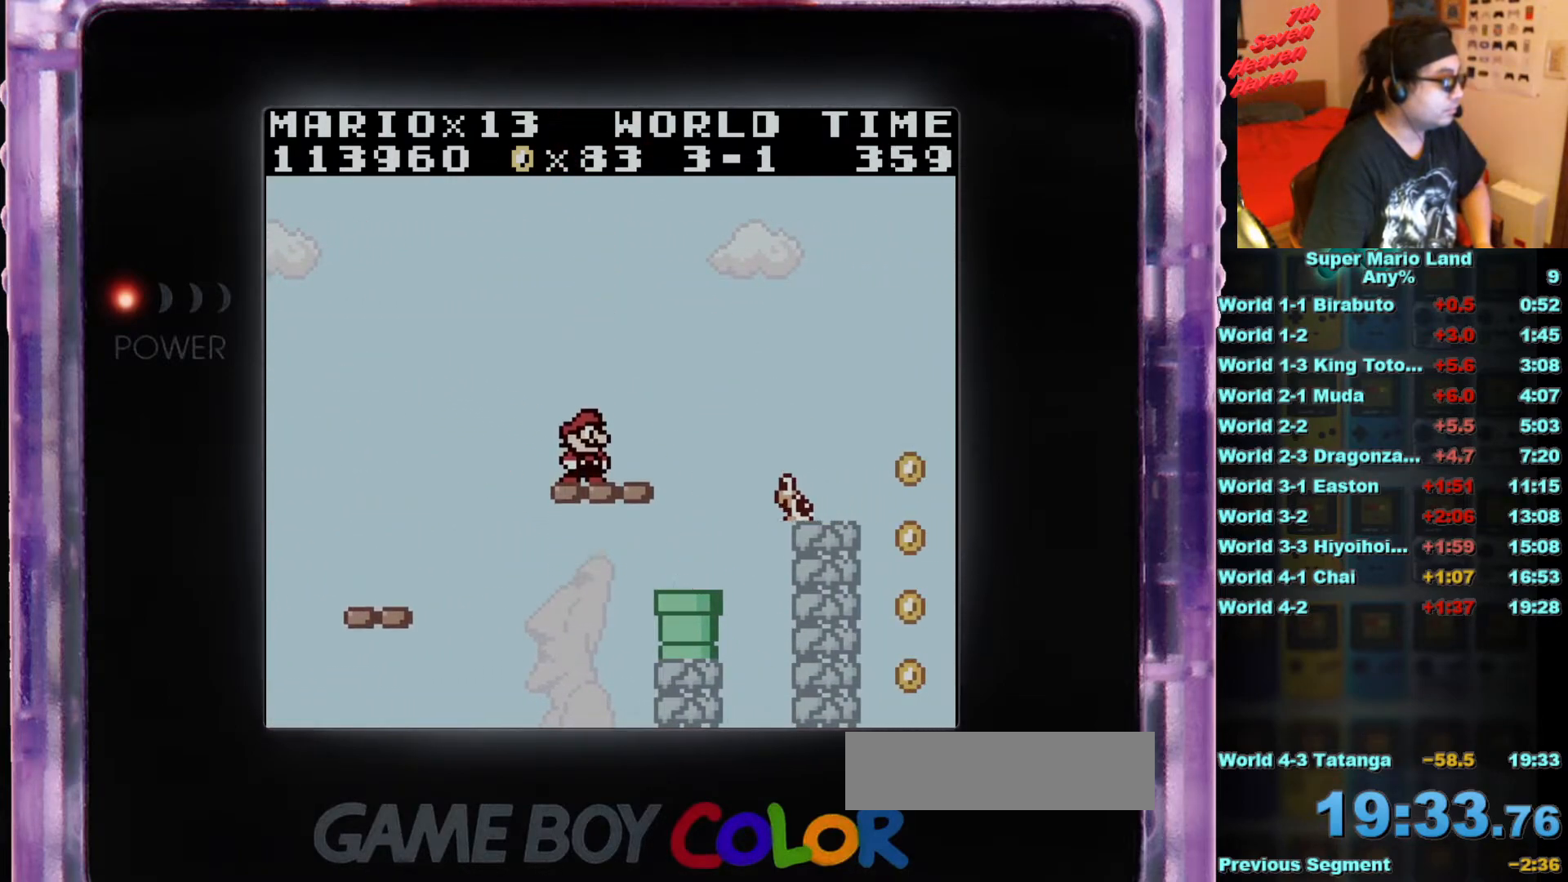
{"buttons": [], "events": [[133, "DPAD_RIGHT", "up"]]}
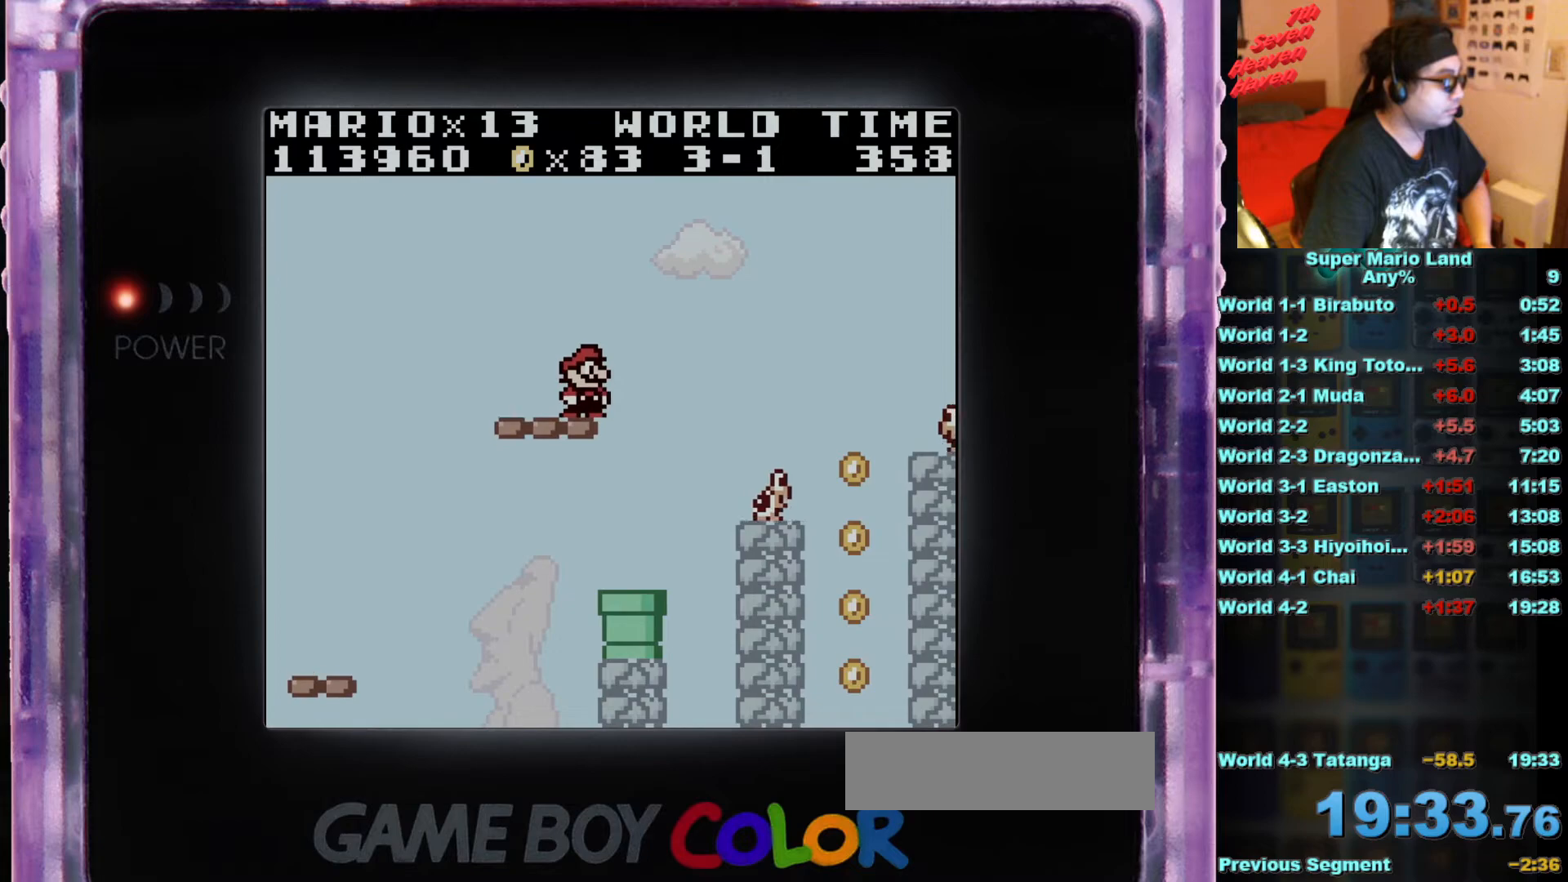
{"buttons": [], "events": [[234, "B", "down"], [367, "B", "up"]]}
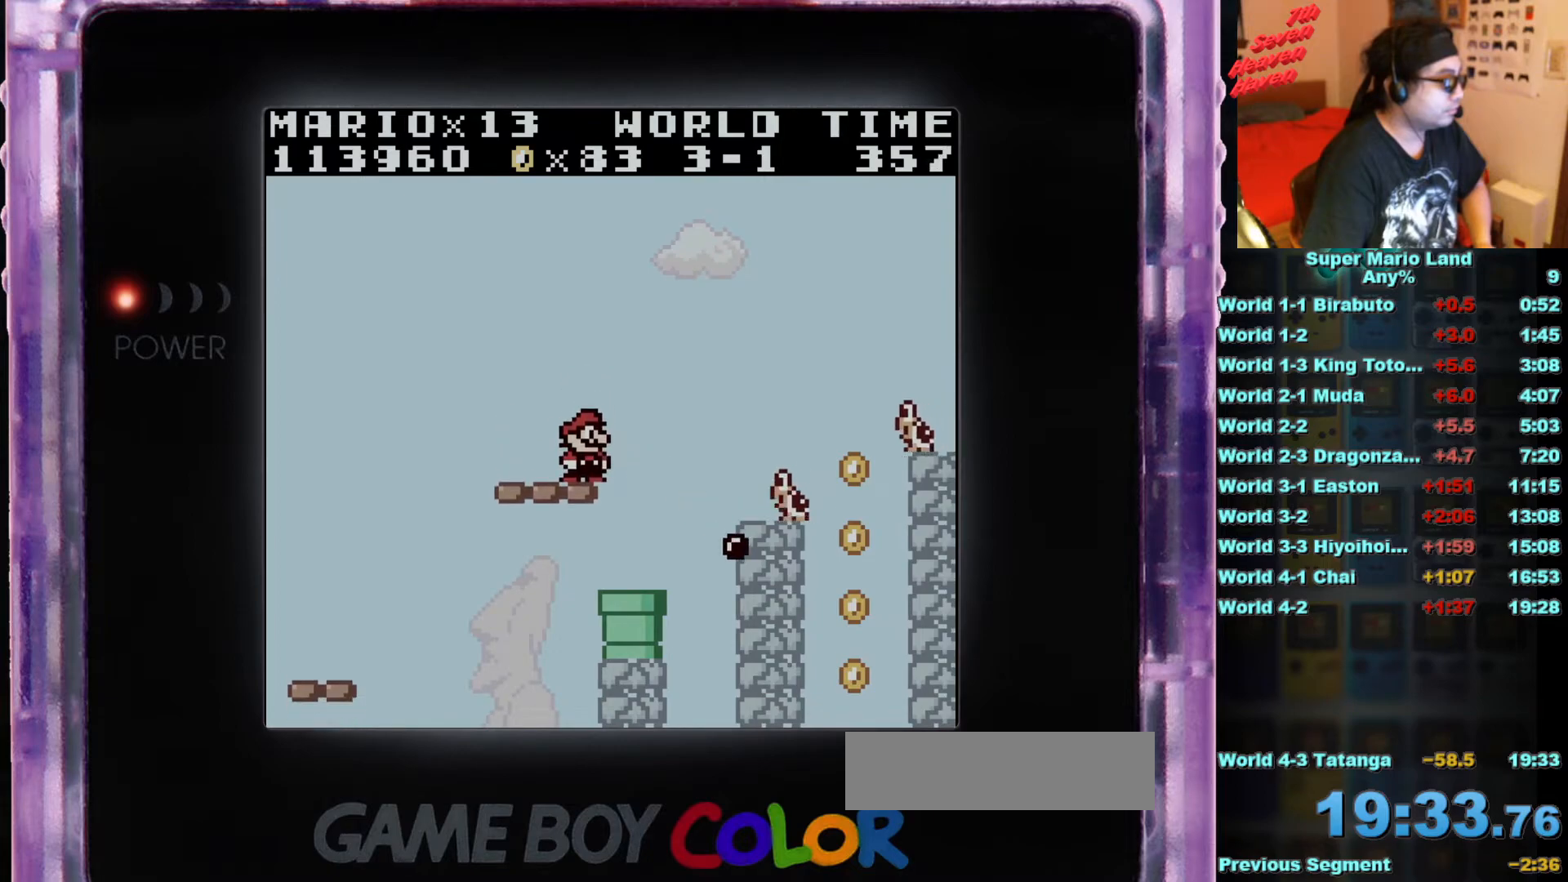
{"buttons": [], "events": [[50, "DPAD_LEFT", "down"], [183, "DPAD_LEFT", "up"], [400, "DPAD_RIGHT", "down"], [433, "DPAD_RIGHT", "up"]]}
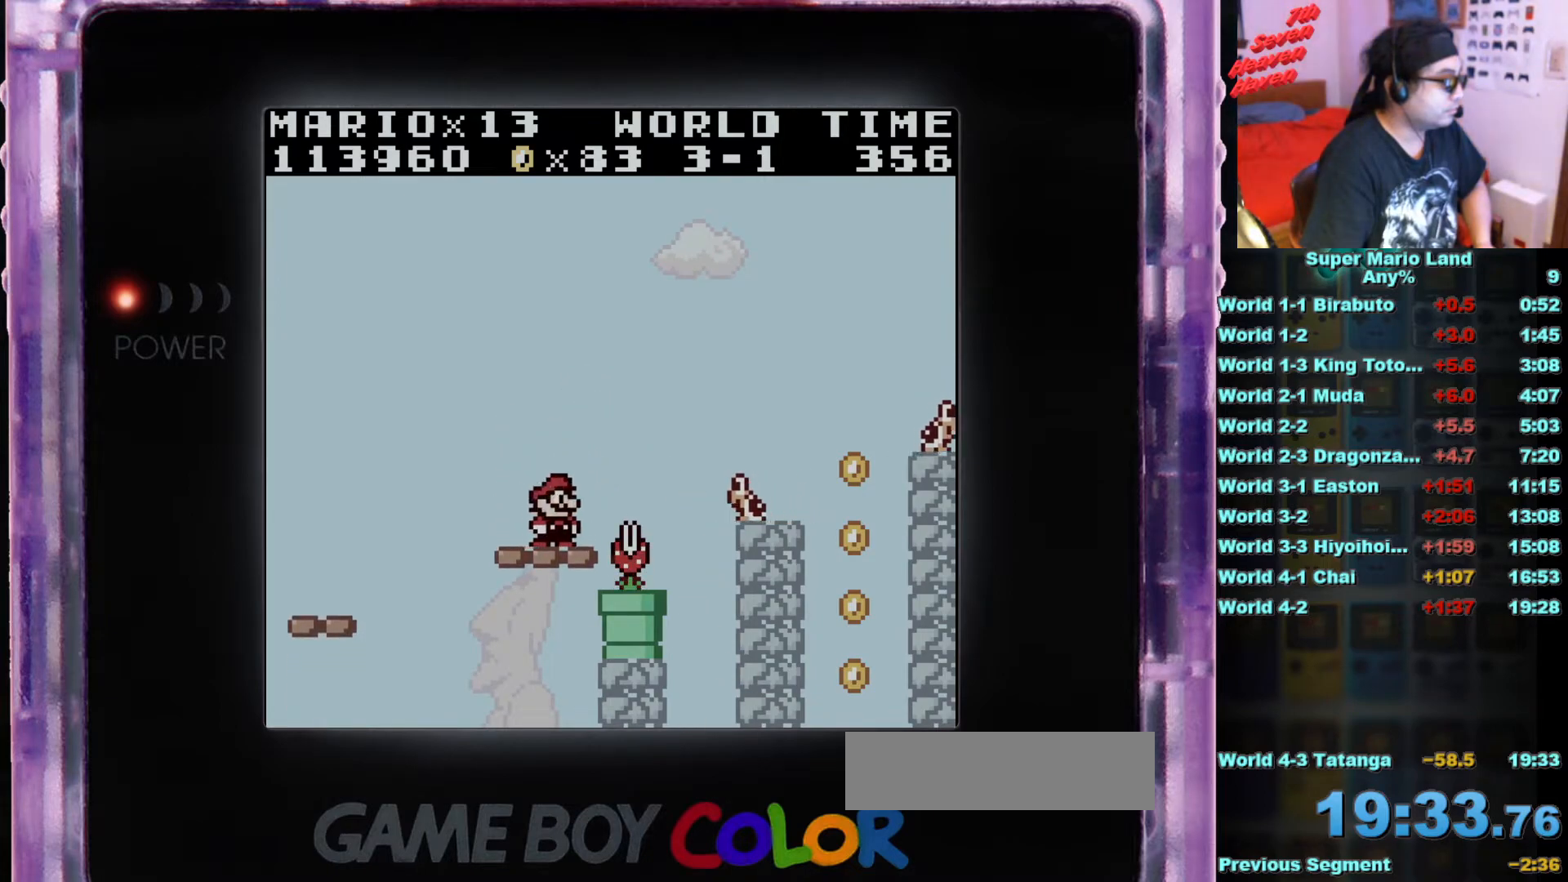
{"buttons": [], "events": [[250, "B", "down"], [417, "B", "up"]]}
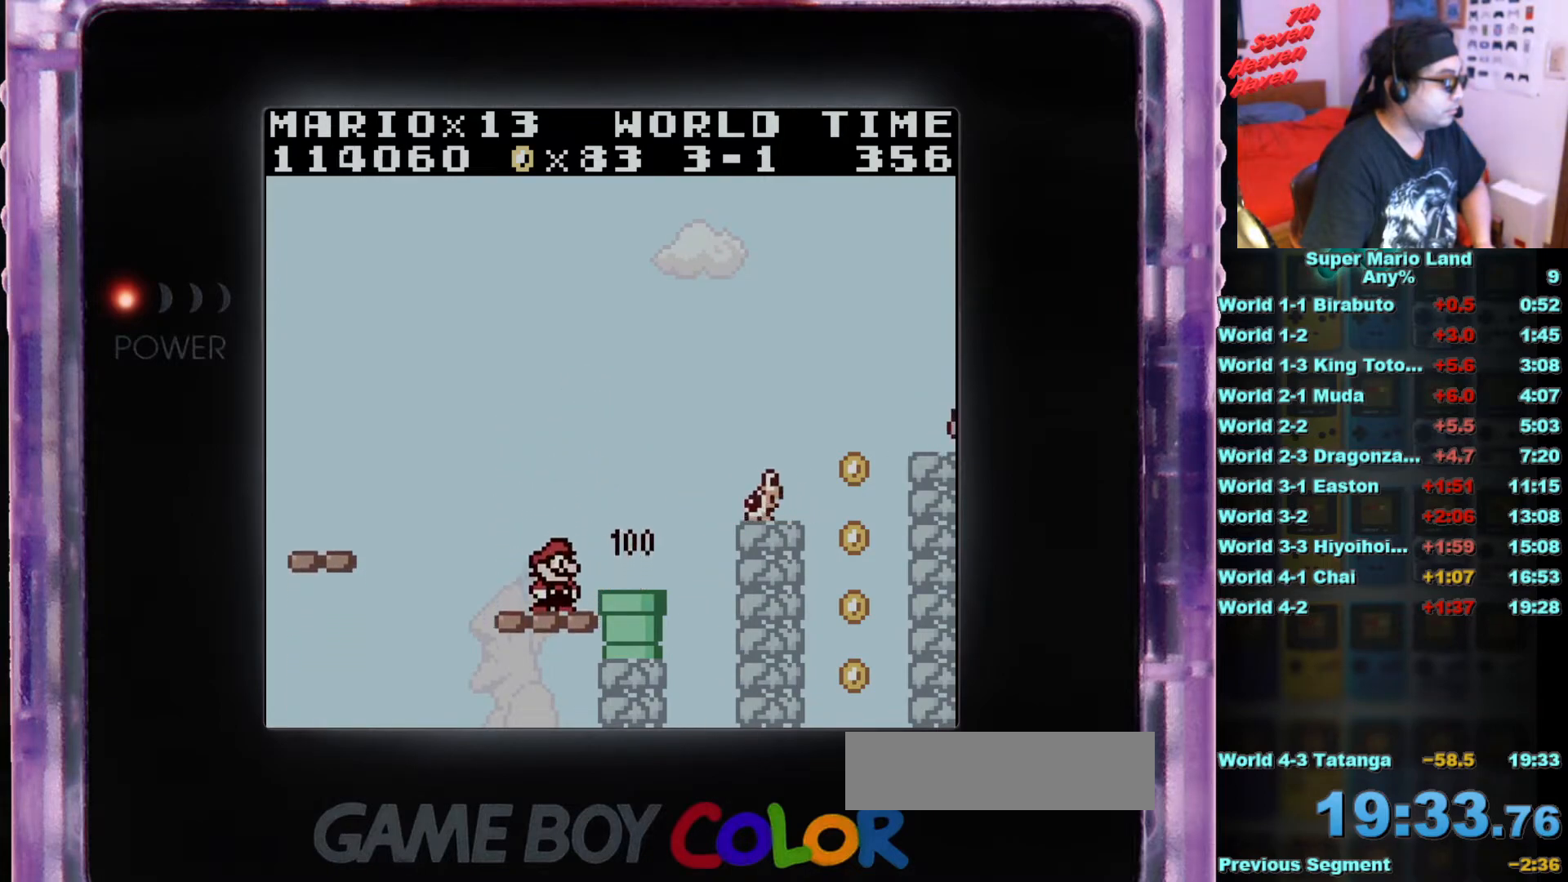
{"buttons": ["A"], "events": [[133, "A", "down"], [150, "DPAD_RIGHT", "down"], [467, "DPAD_RIGHT", "up"]]}
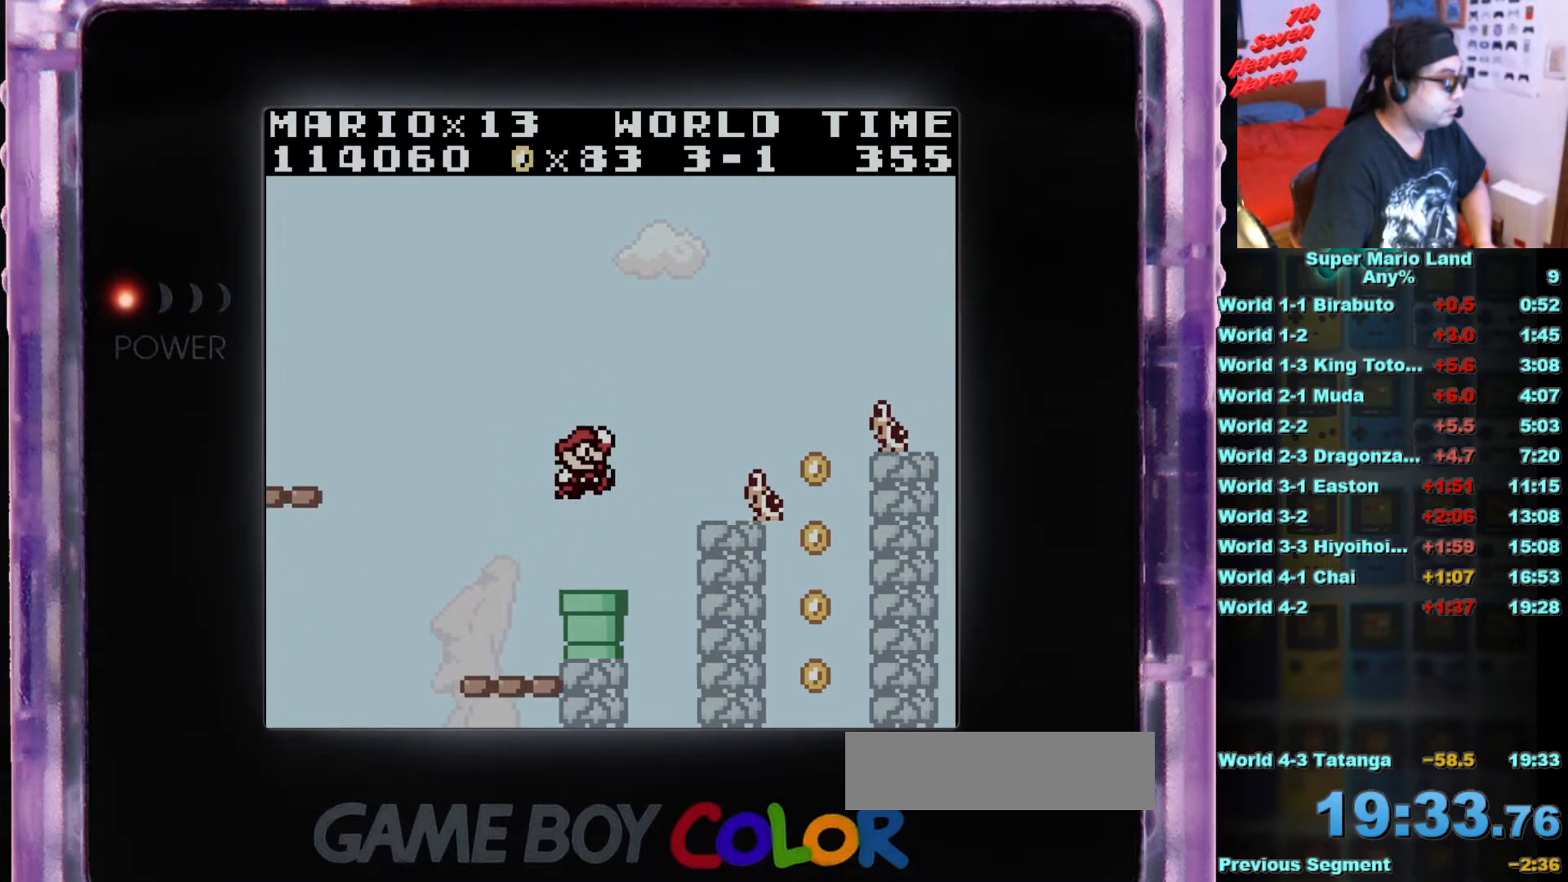
{"buttons": [], "events": [[33, "A", "up"], [234, "DPAD_LEFT", "down"], [317, "DPAD_LEFT", "up"]]}
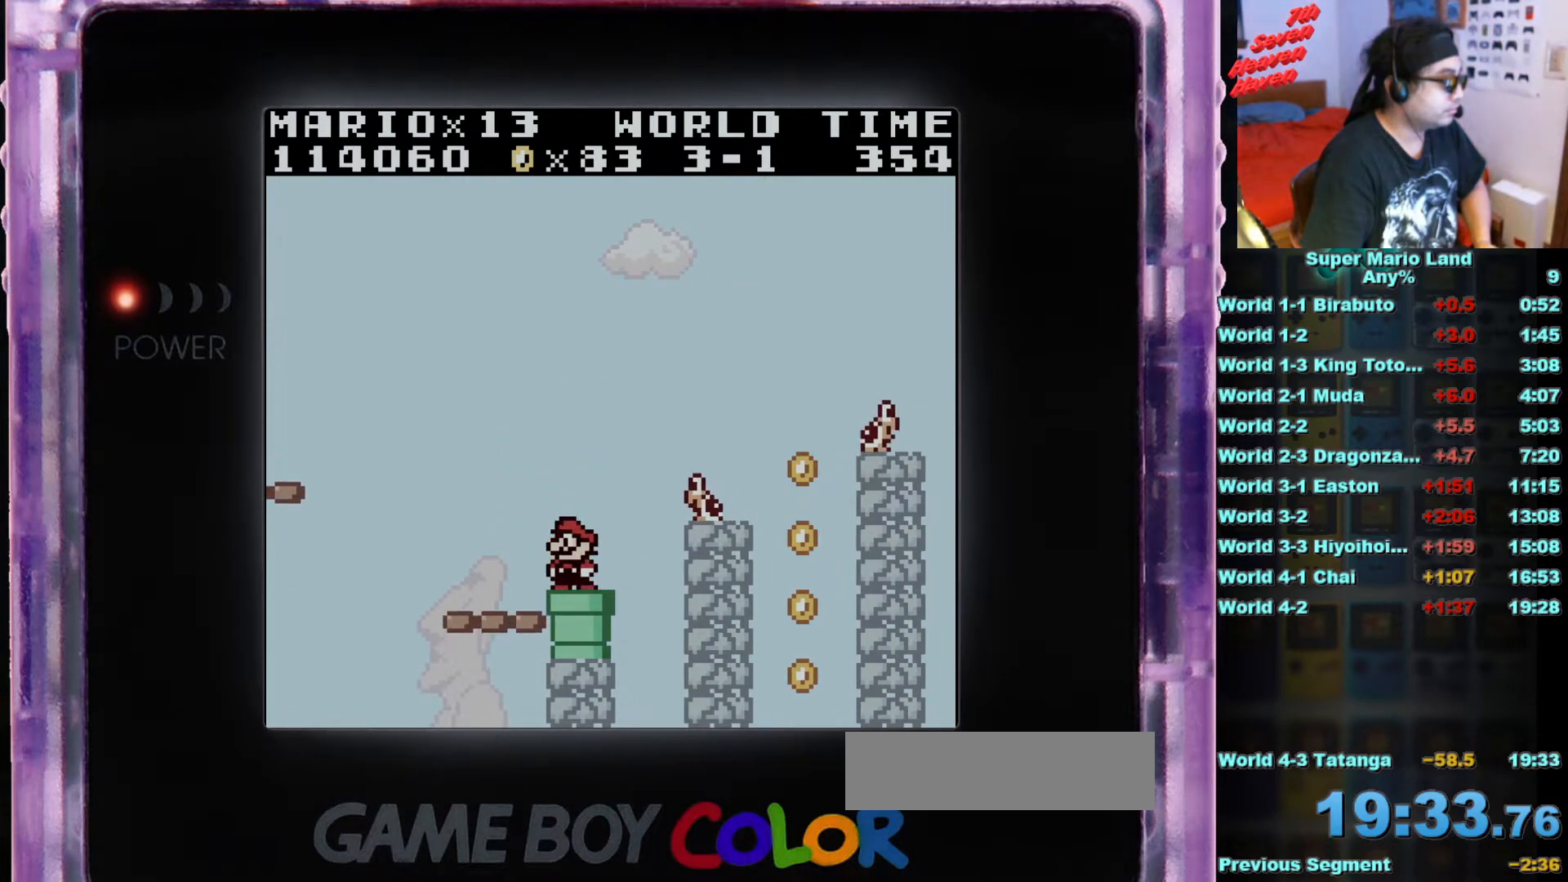
{"buttons": ["A"], "events": [[100, "DPAD_RIGHT", "down"], [150, "DPAD_RIGHT", "up"], [367, "A", "down"]]}
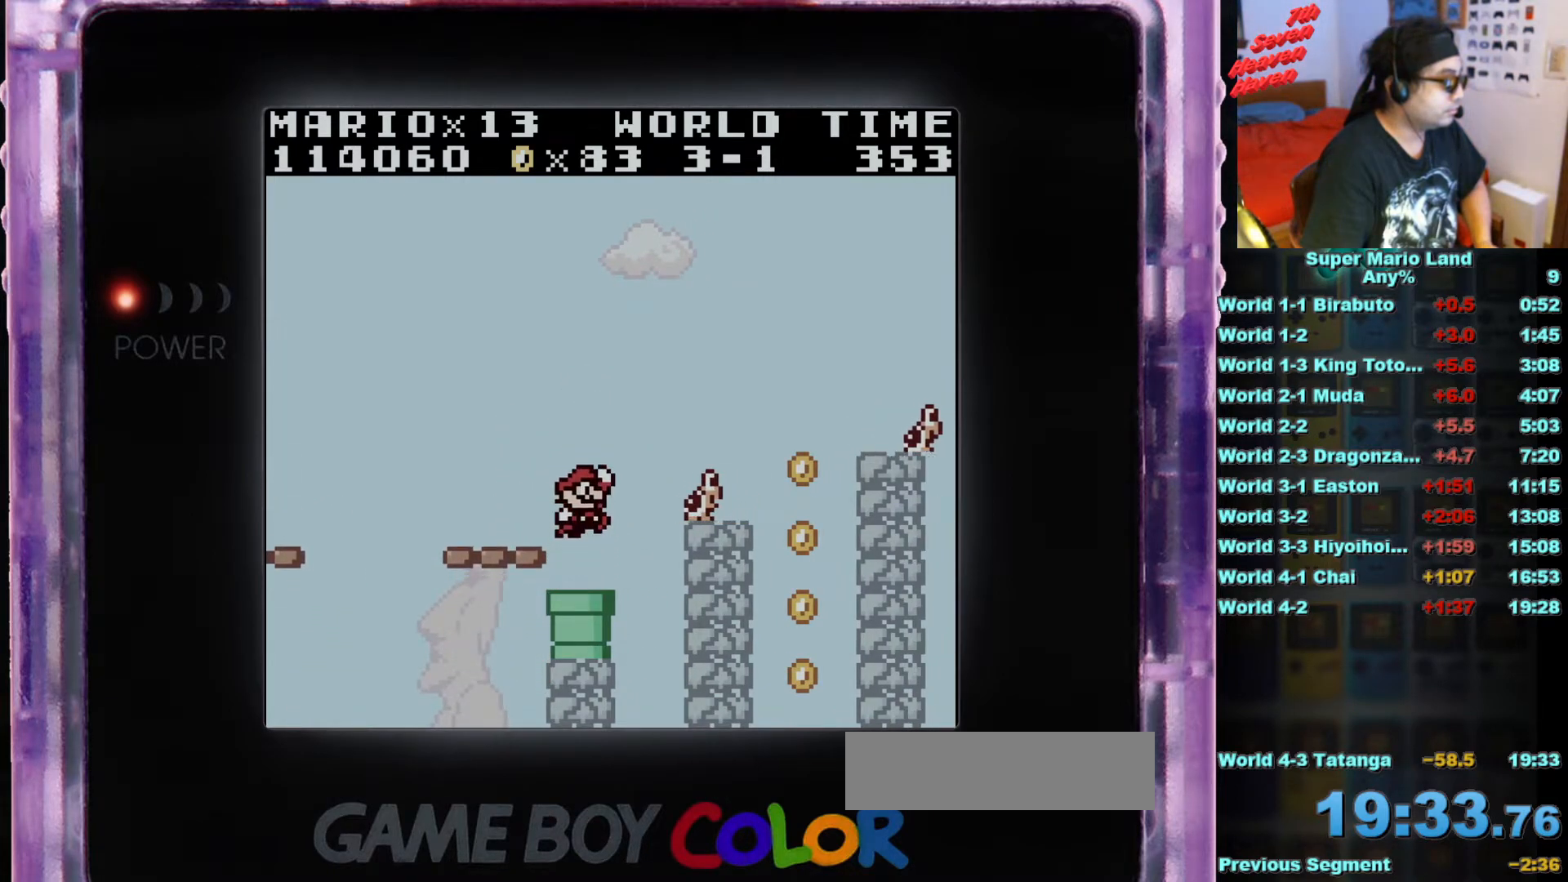
{"buttons": [], "events": [[234, "B", "down"], [300, "A", "up"], [400, "B", "up"]]}
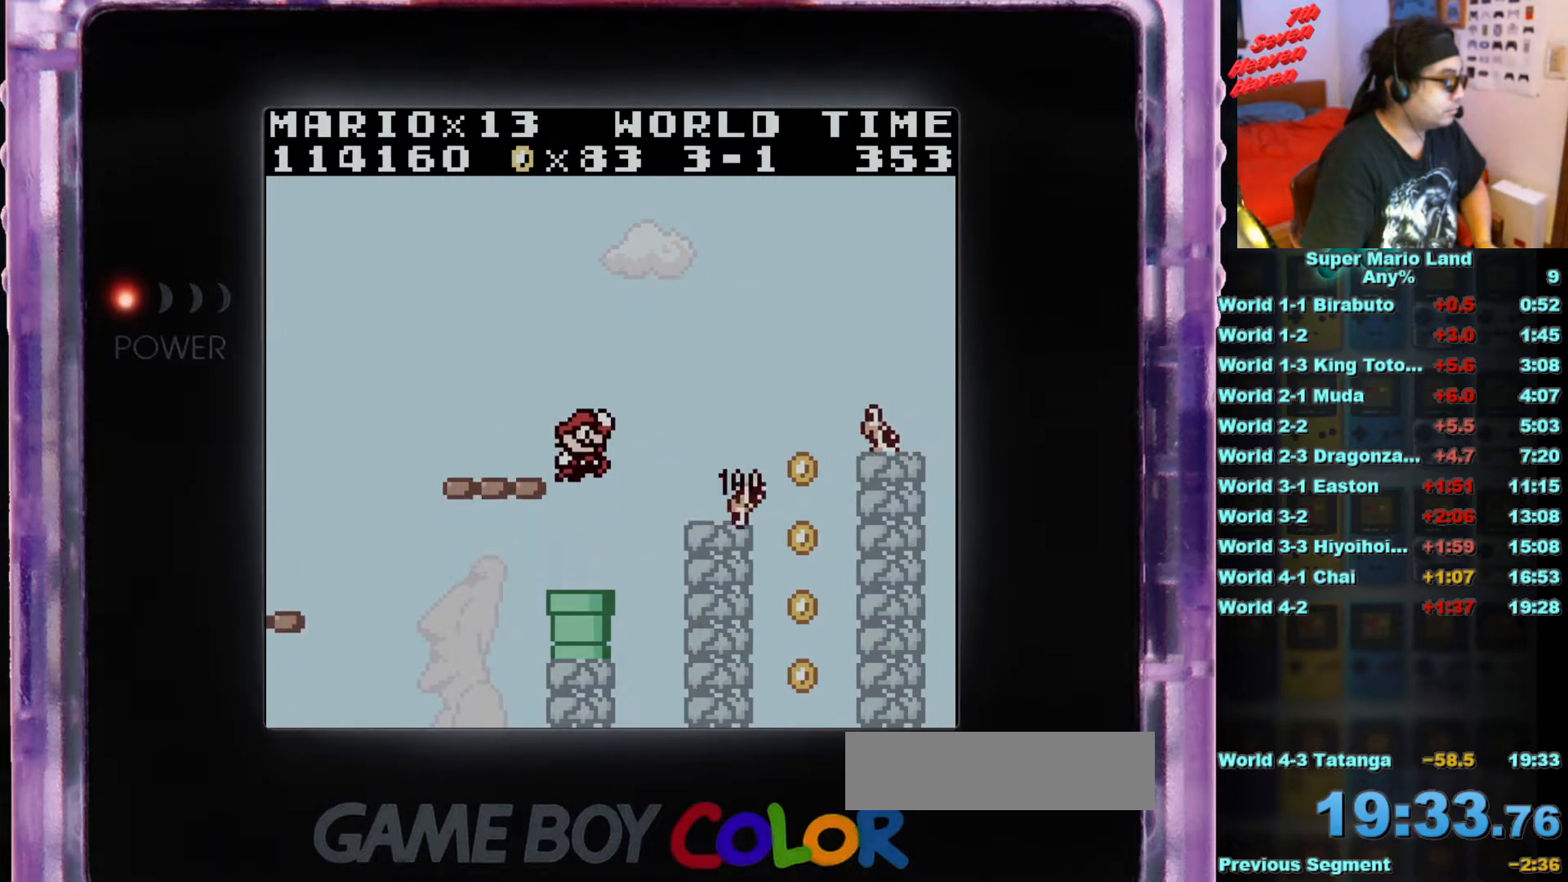
{"buttons": ["A", "DPAD_RIGHT"], "events": [[250, "DPAD_RIGHT", "down"], [267, "A", "down"]]}
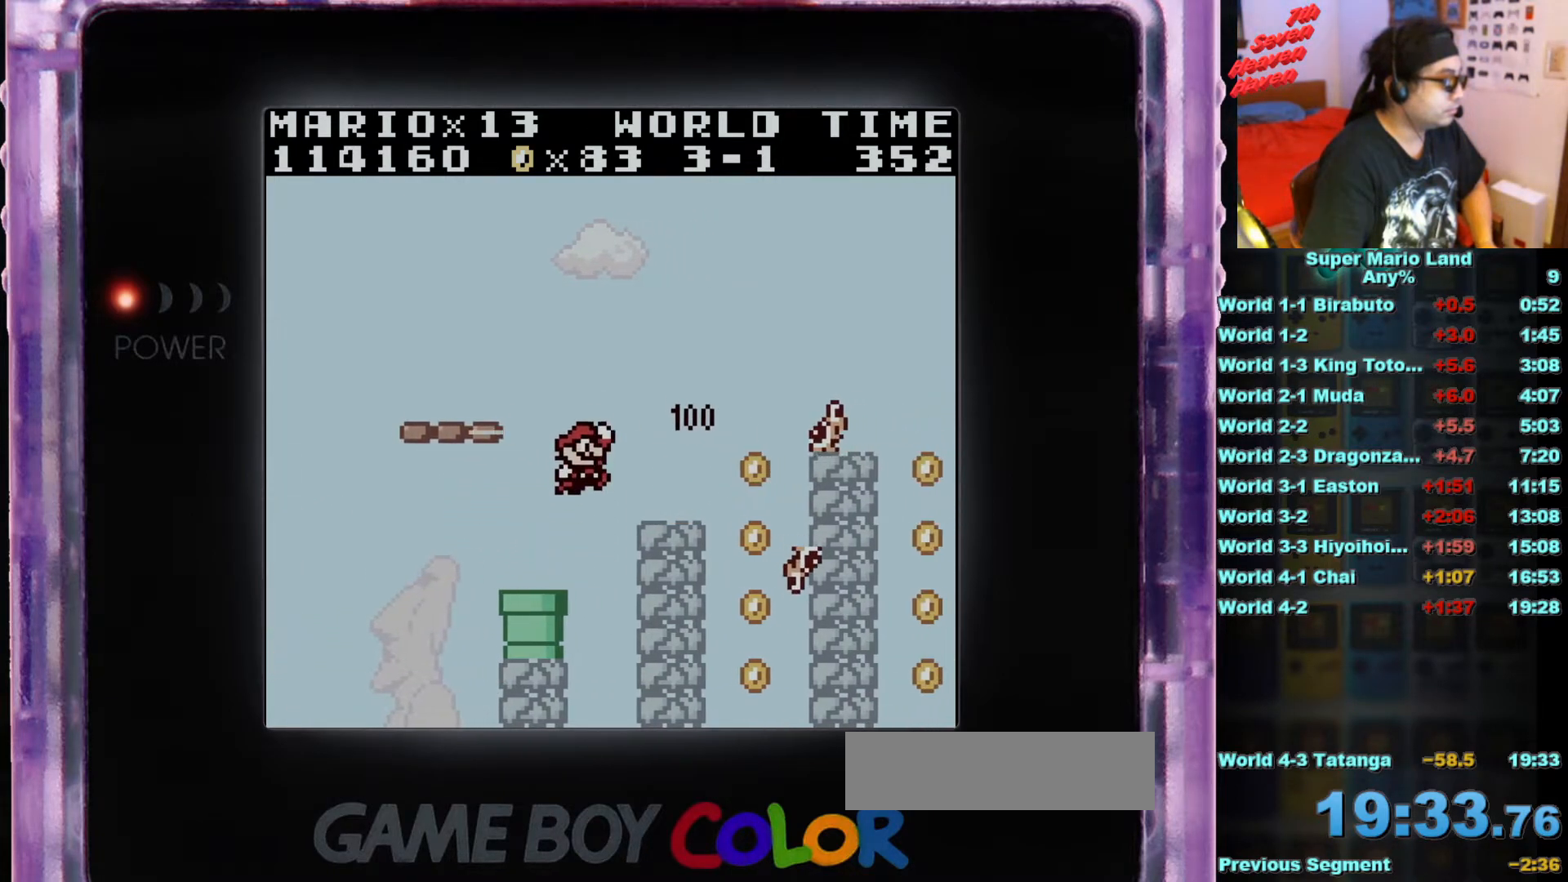
{"buttons": ["DPAD_LEFT"], "events": [[134, "B", "down"], [217, "A", "up"], [217, "DPAD_RIGHT", "up"], [267, "B", "up"], [467, "DPAD_LEFT", "down"]]}
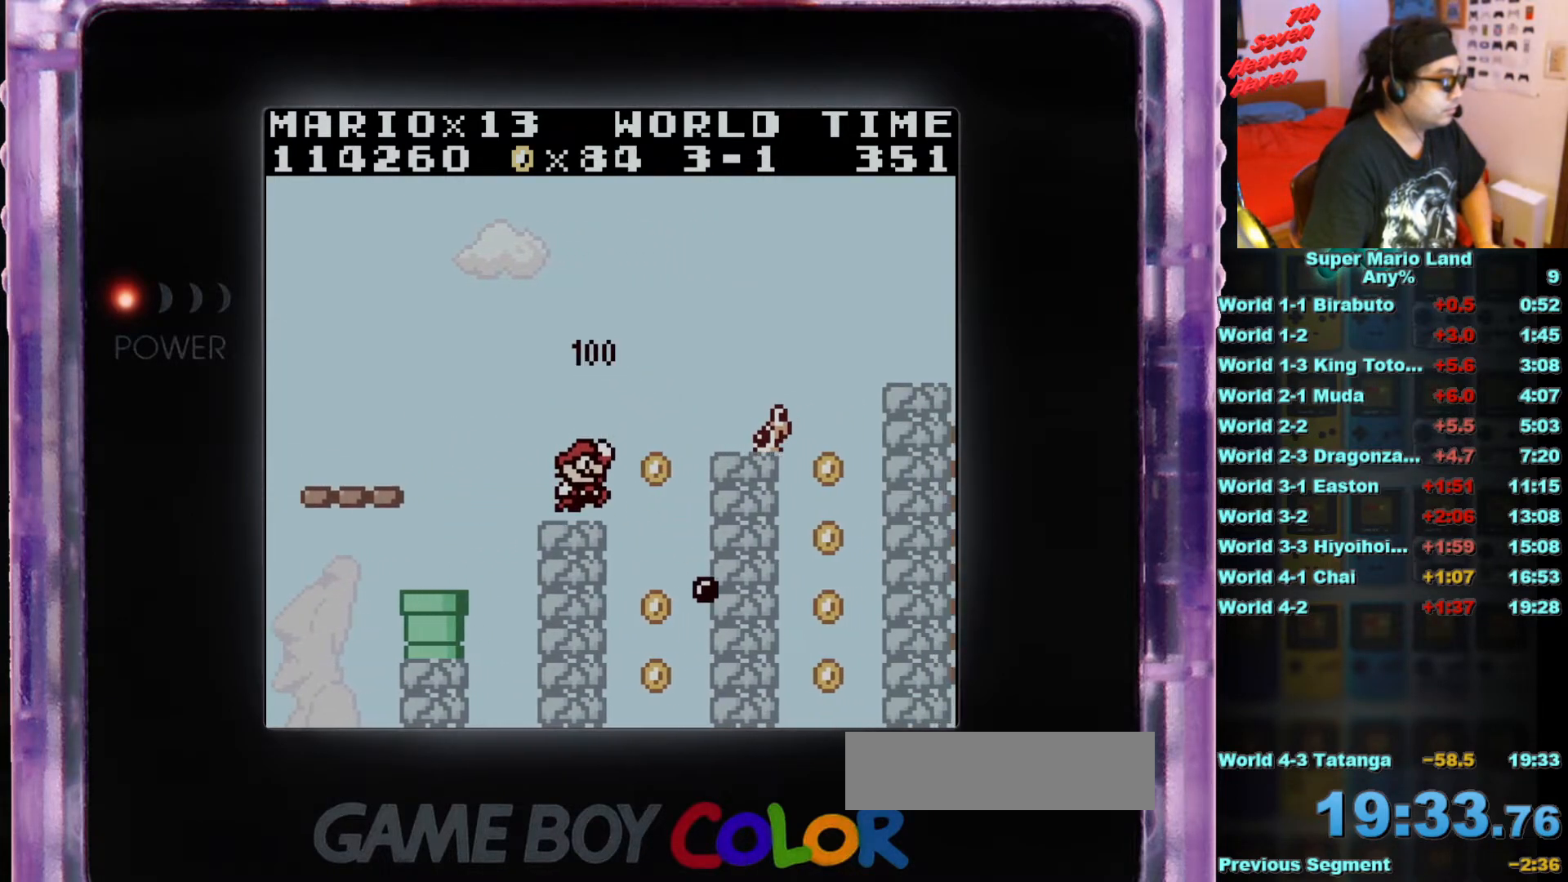
{"buttons": ["A"], "events": [[66, "DPAD_LEFT", "up"], [300, "DPAD_RIGHT", "down"], [367, "DPAD_RIGHT", "up"], [500, "A", "down"]]}
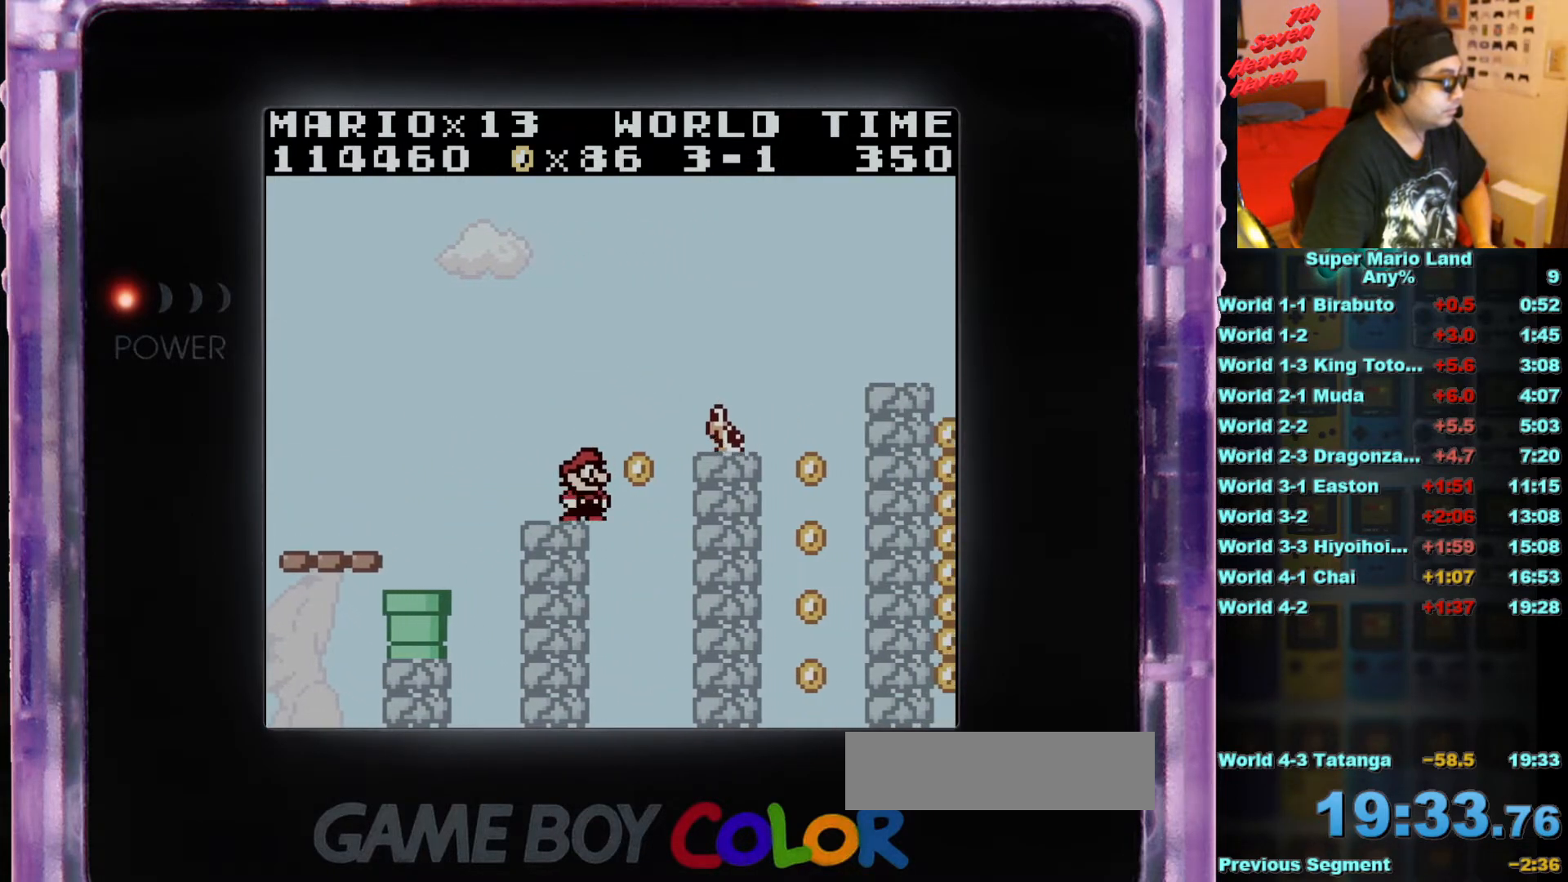
{"buttons": ["B"], "events": [[317, "B", "down"], [451, "A", "up"]]}
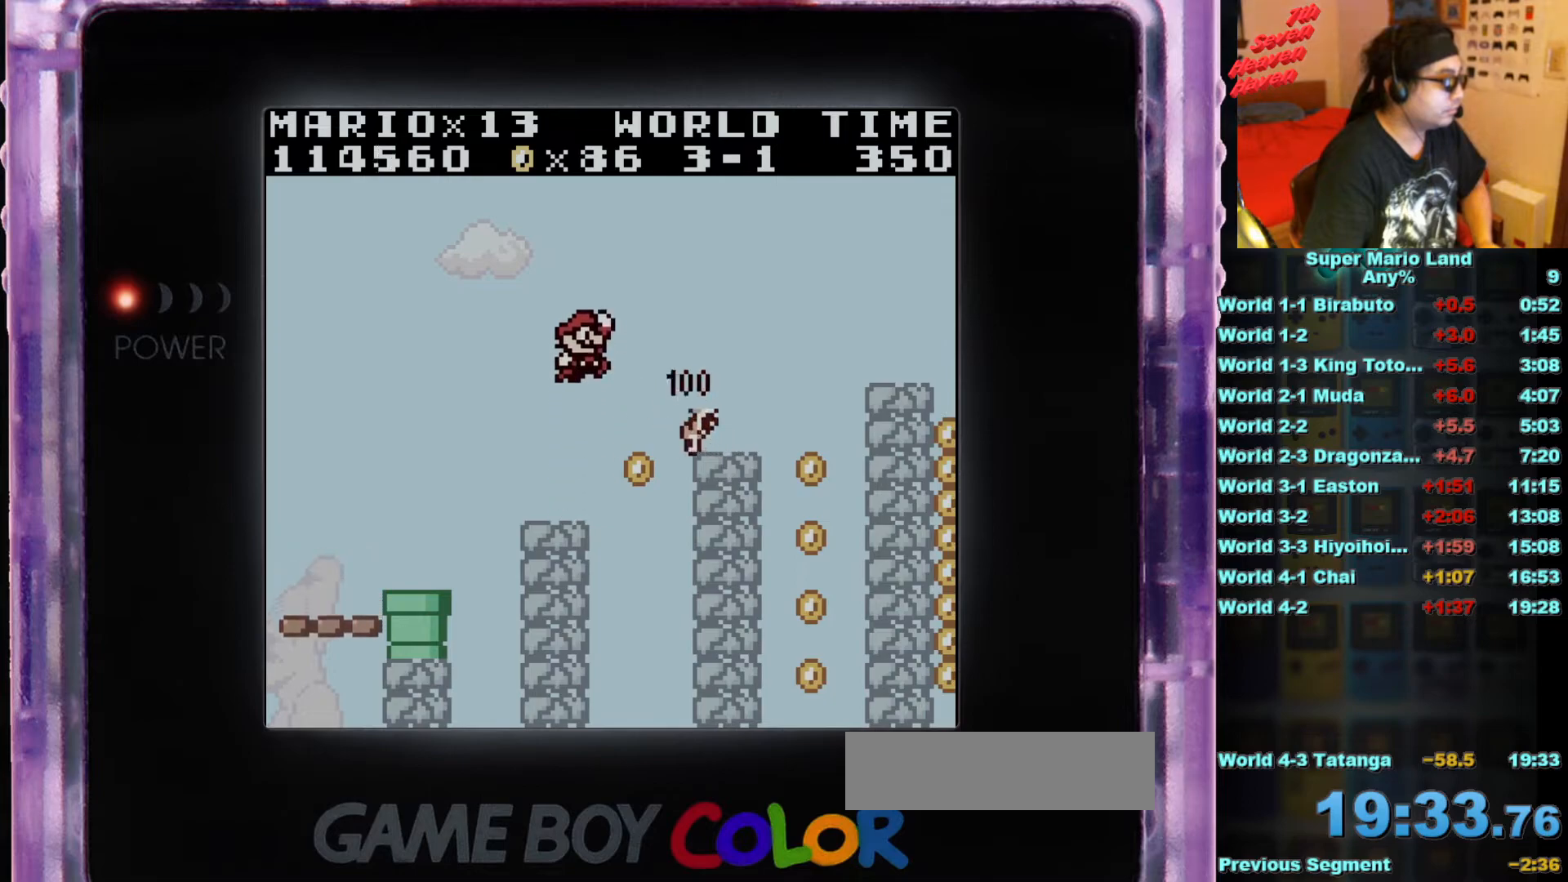
{"buttons": ["A", "DPAD_RIGHT"], "events": [[16, "B", "up"], [66, "DPAD_LEFT", "down"], [166, "DPAD_LEFT", "up"], [417, "DPAD_RIGHT", "down"], [483, "A", "down"]]}
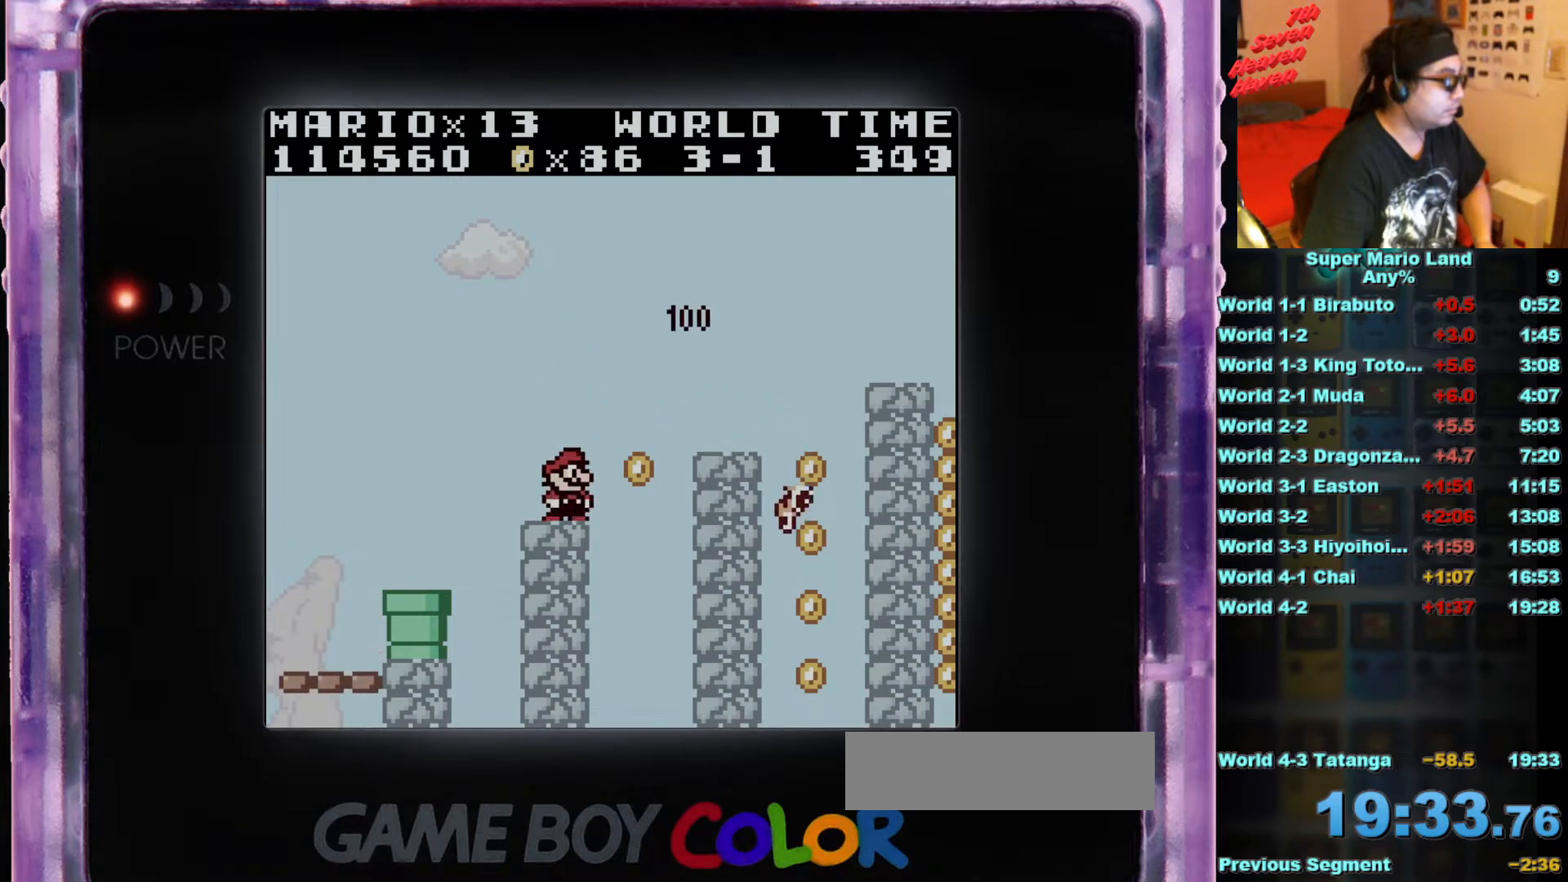
{"buttons": ["B"], "events": [[350, "A", "up"], [451, "B", "down"], [484, "DPAD_RIGHT", "up"]]}
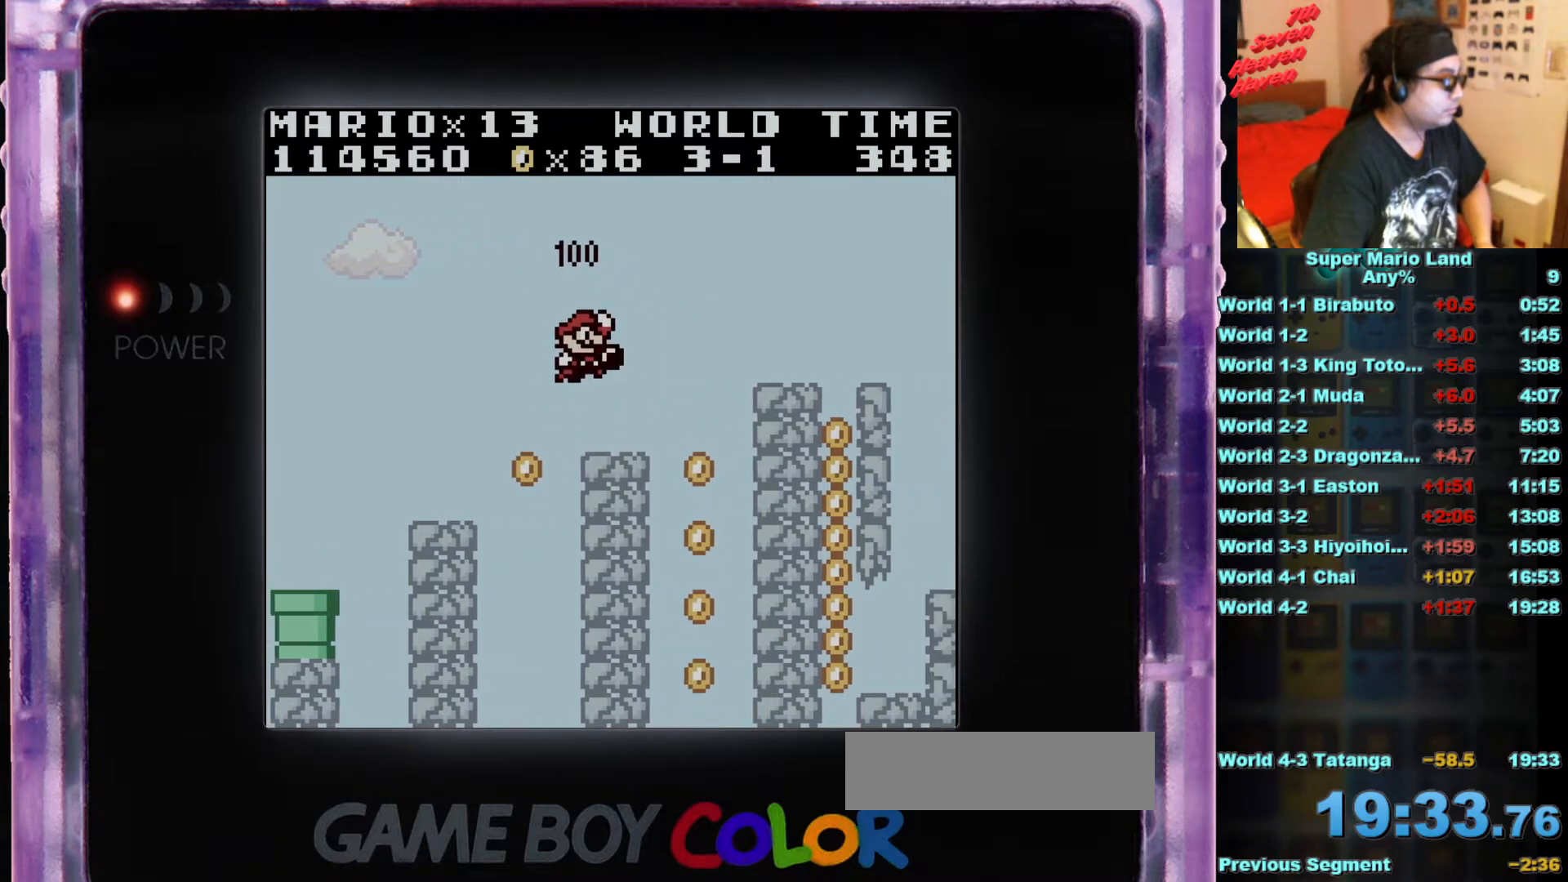
{"buttons": [], "events": [[66, "B", "up"]]}
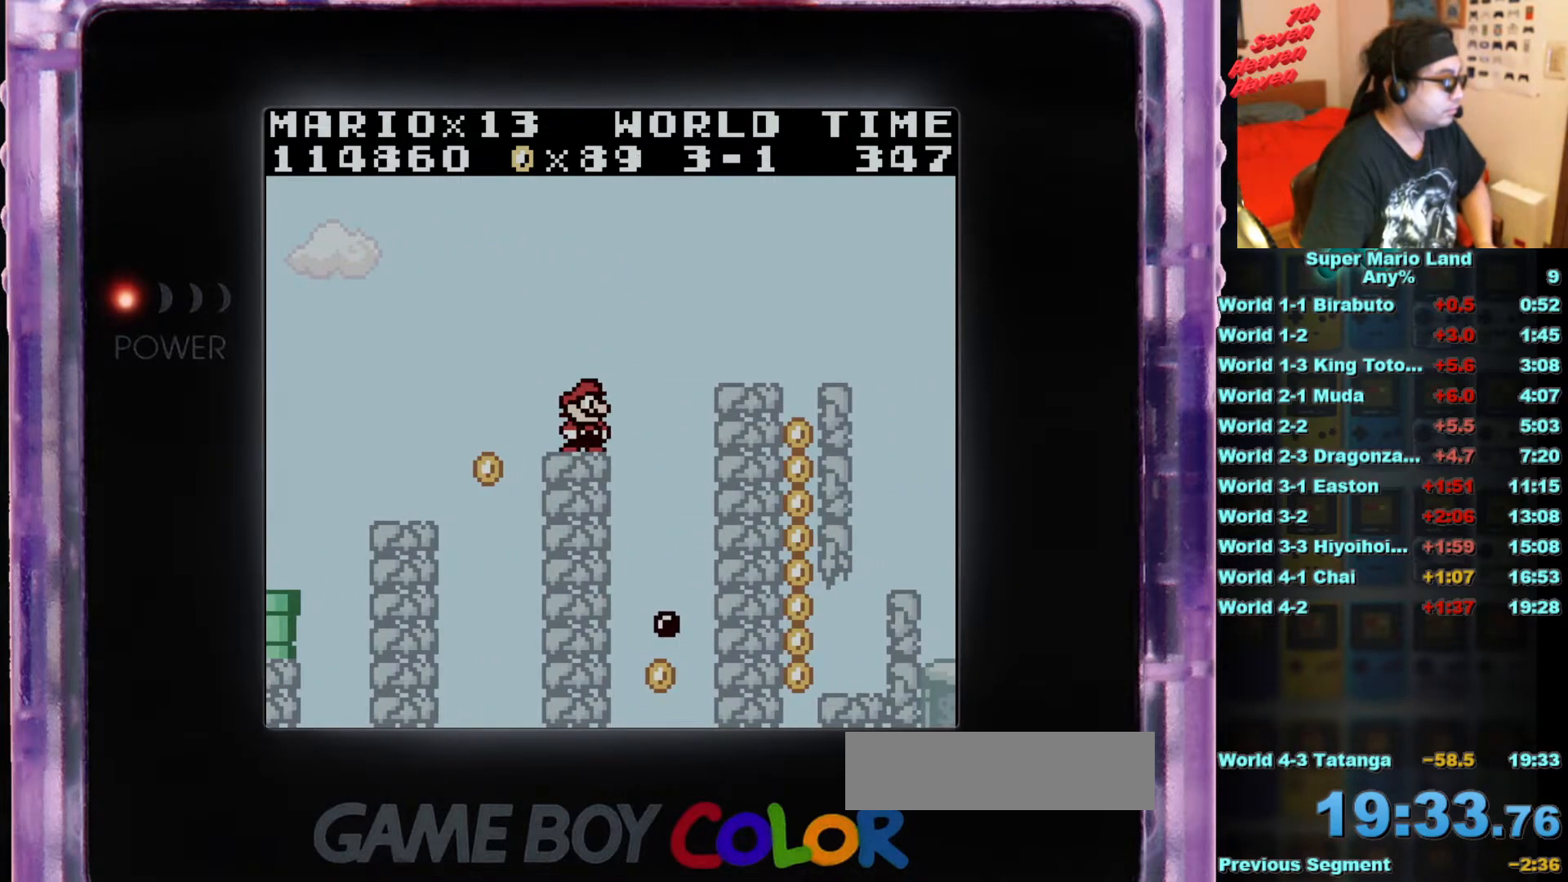
{"buttons": ["DPAD_RIGHT"], "events": [[50, "DPAD_RIGHT", "down"], [67, "A", "down"], [401, "A", "up"]]}
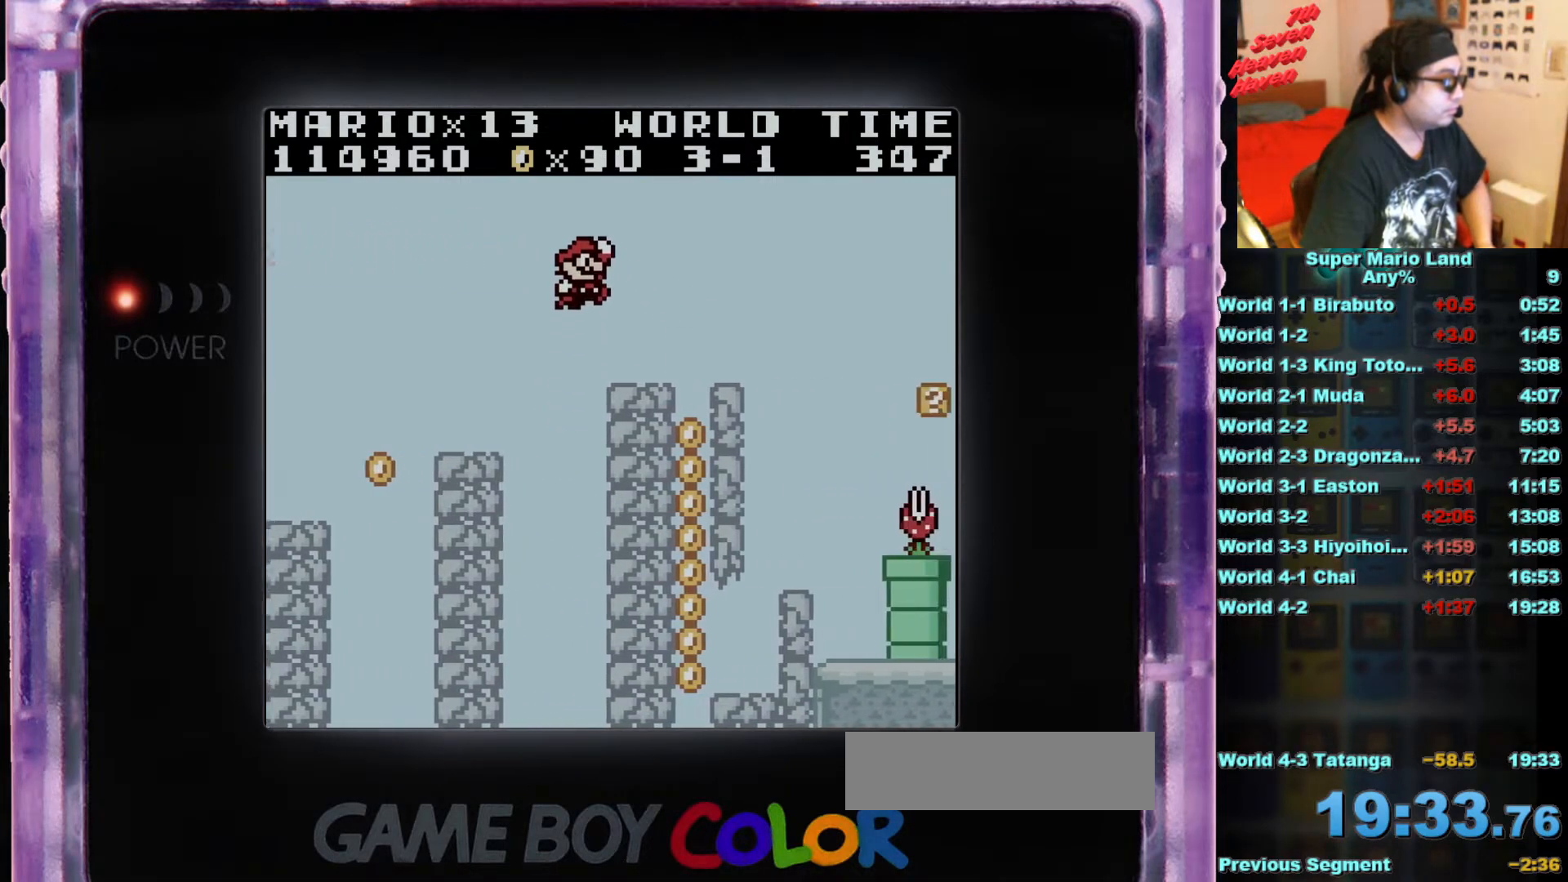
{"buttons": ["DPAD_RIGHT"], "events": [[216, "DPAD_RIGHT", "up"], [350, "DPAD_RIGHT", "down"]]}
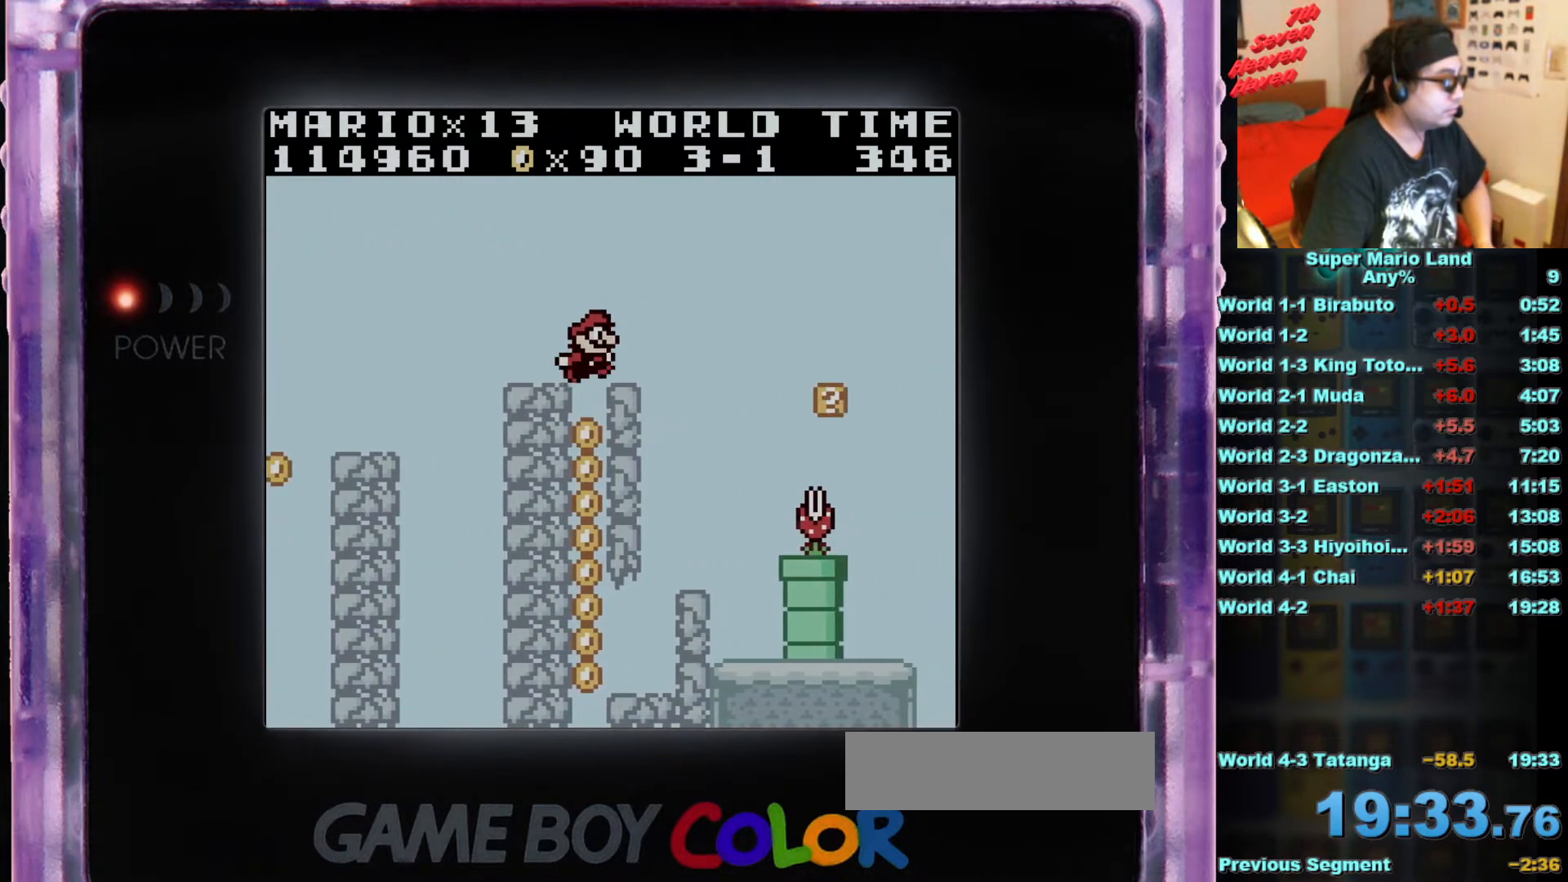
{"buttons": ["B", "DPAD_RIGHT"], "events": [[350, "B", "down"]]}
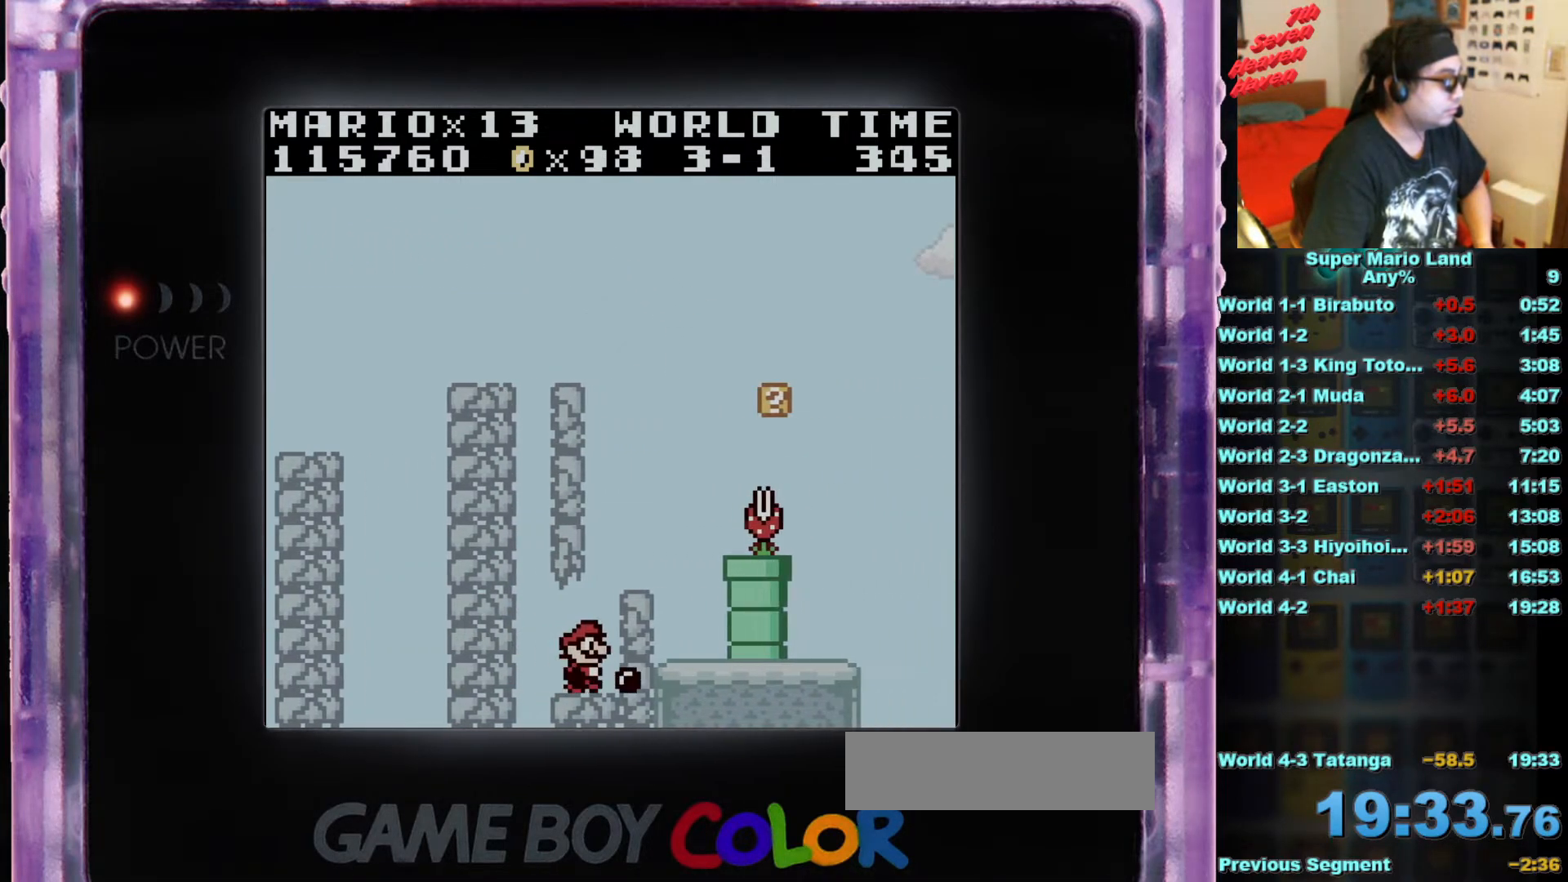
{"buttons": ["DPAD_RIGHT"], "events": [[116, "A", "down"], [267, "A", "up"], [333, "B", "up"]]}
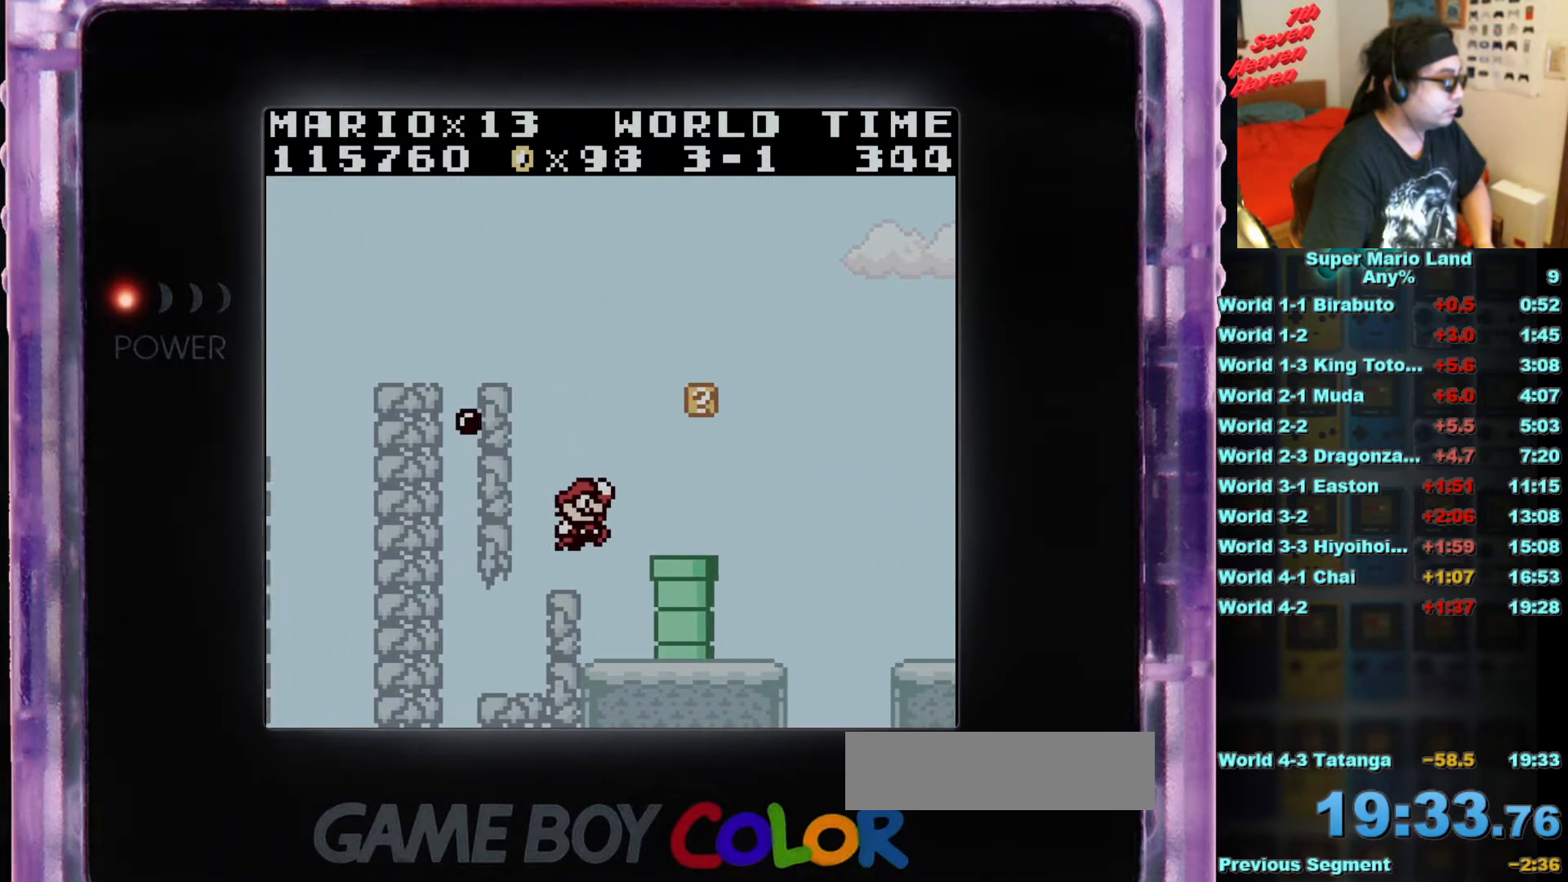
{"buttons": ["A"], "events": [[33, "DPAD_RIGHT", "up"], [417, "A", "down"]]}
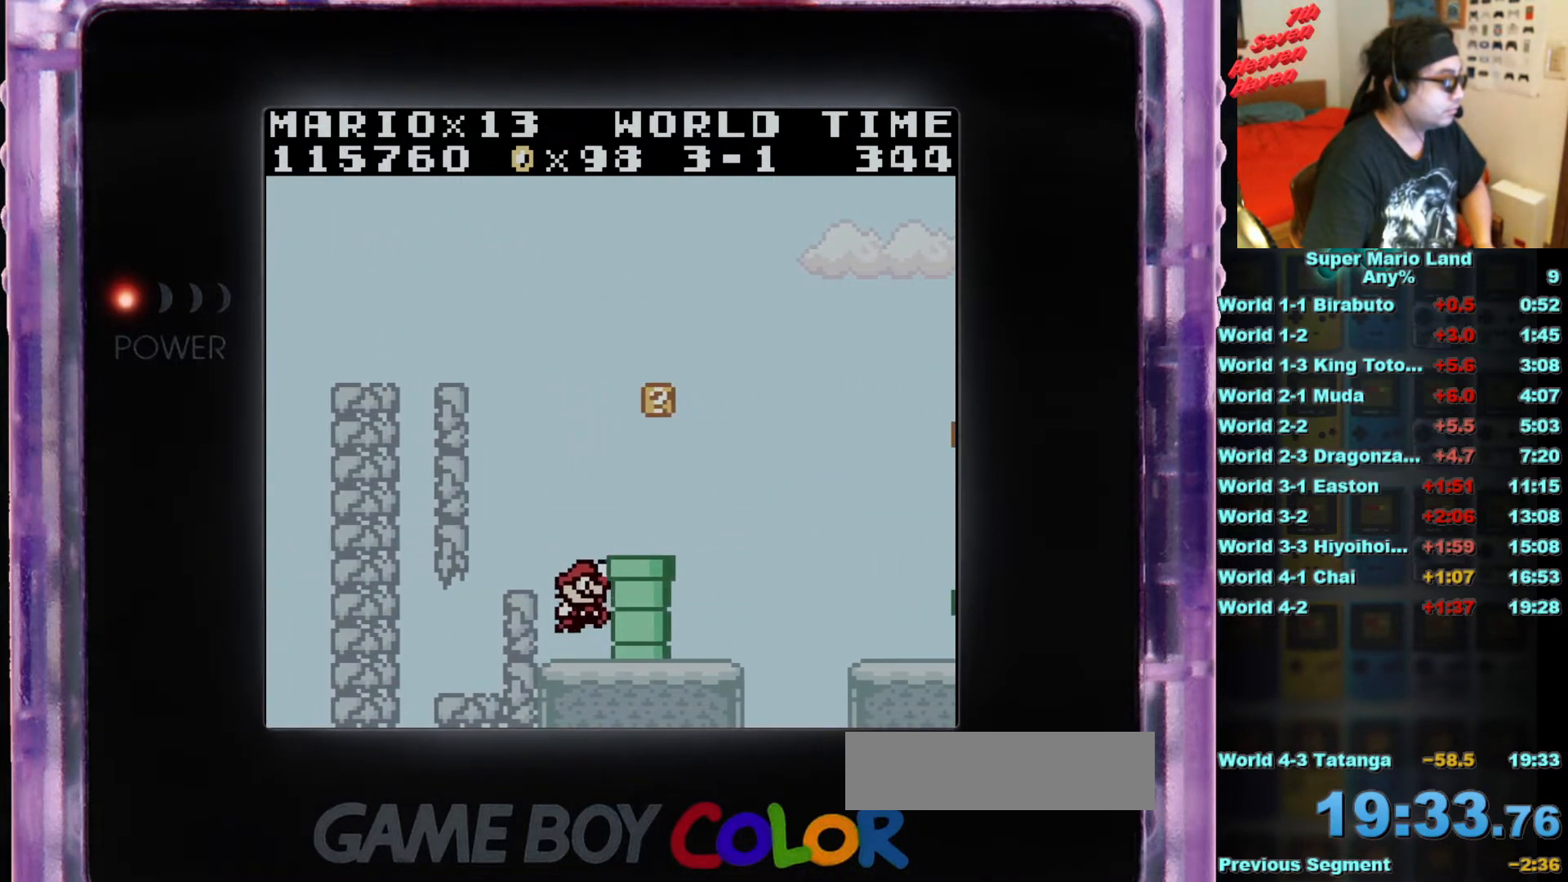
{"buttons": [], "events": [[200, "DPAD_RIGHT", "down"], [250, "A", "up"], [300, "DPAD_RIGHT", "up"]]}